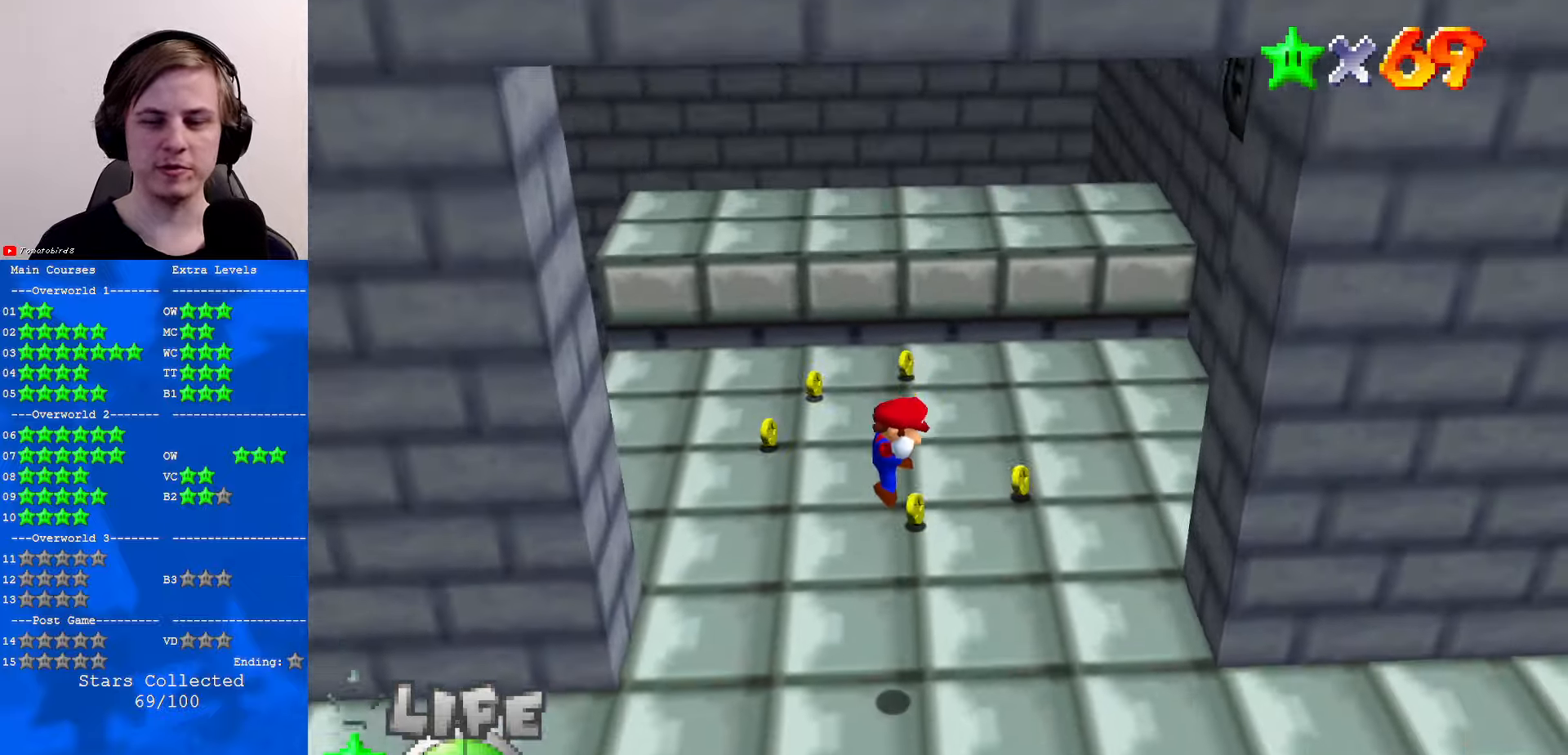
Gameplay with a controller (Nintendo layout); each line is a JSON object with the inputs held at the frame after it. "events" lists button and stick changes between this image and that frame as [ms after this image, input, new state], when the widget could be followed in between. Not read: L1 L3 R3.
{"buttons": [], "left_stick": "center", "events": []}
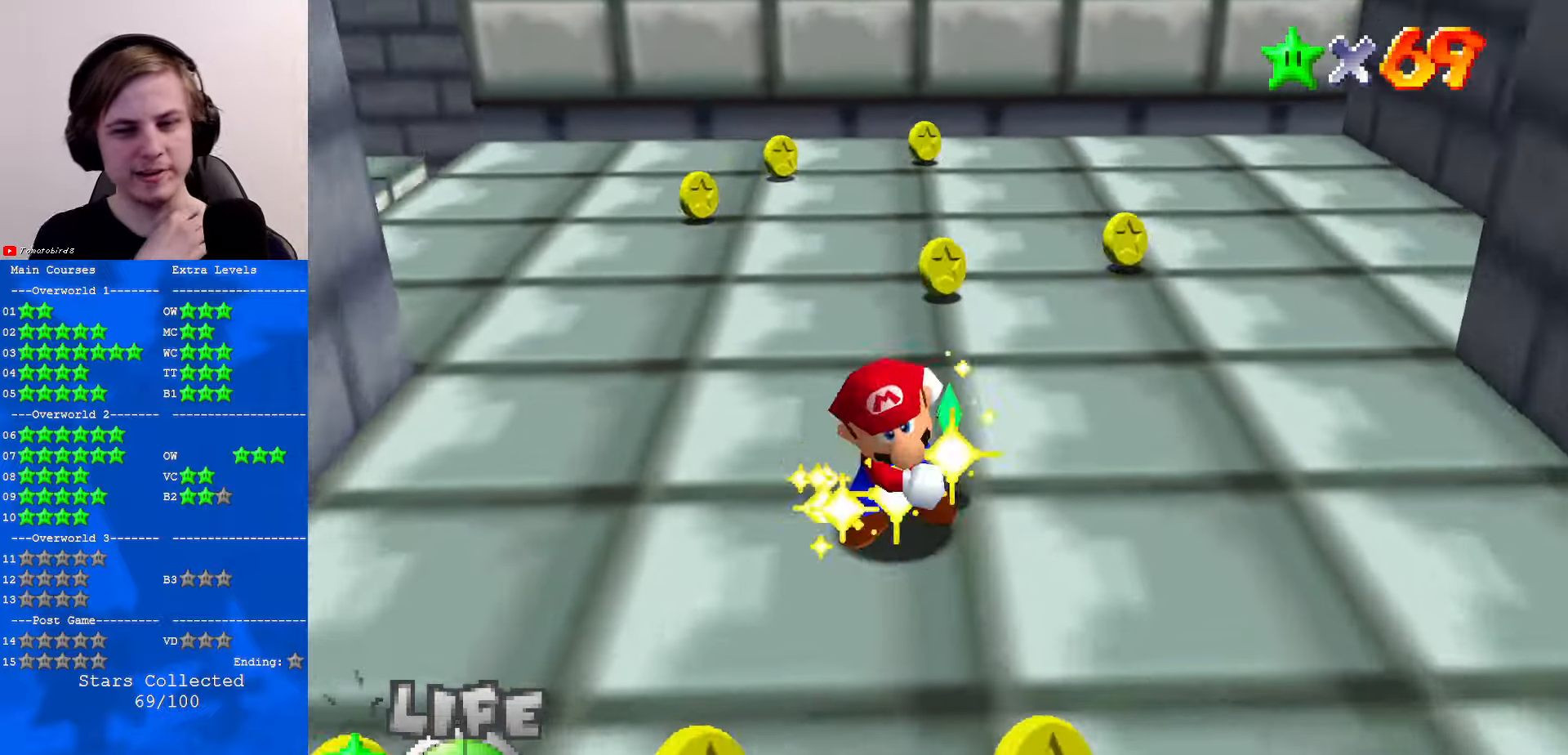
{"buttons": [], "left_stick": "center", "events": []}
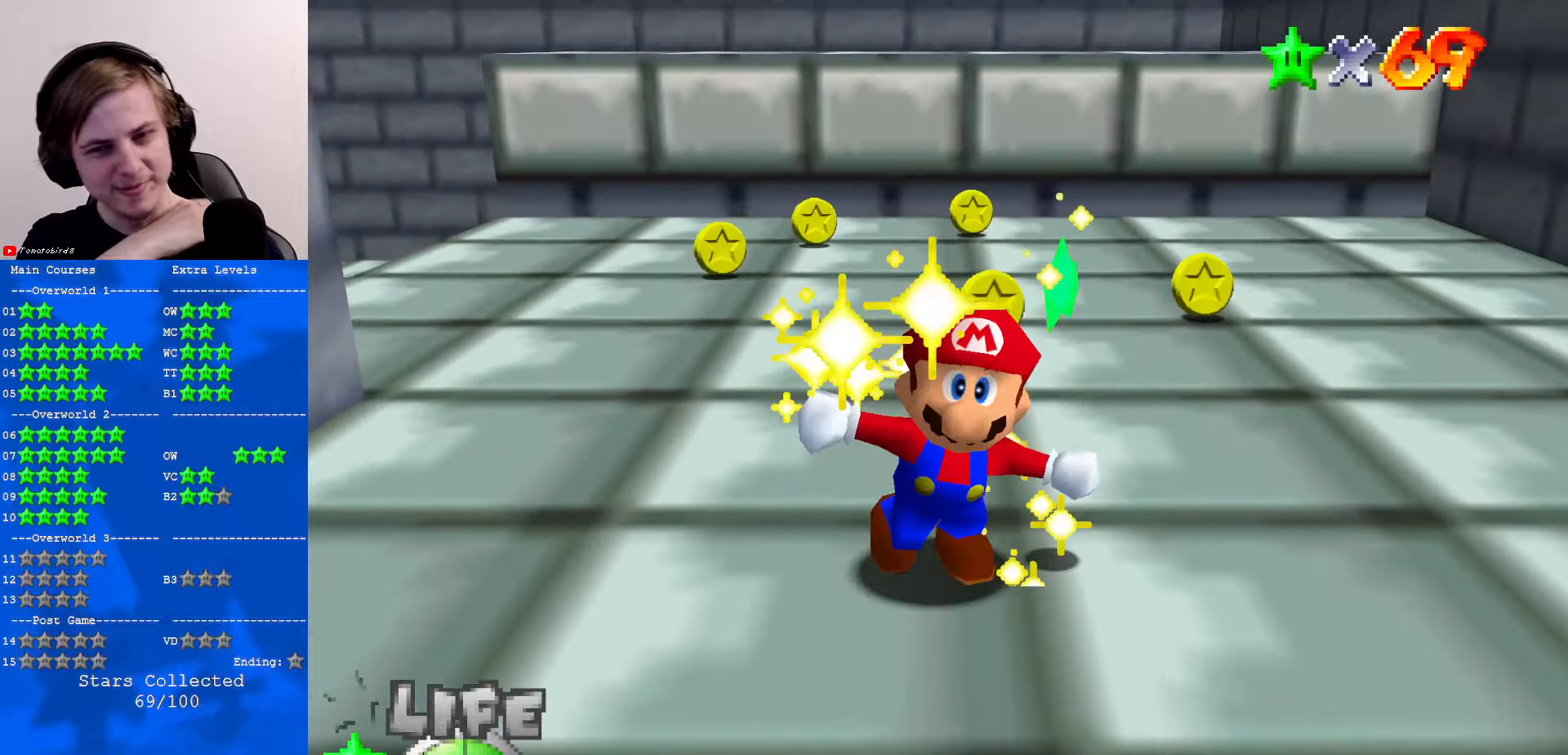
{"buttons": [], "left_stick": "center", "events": []}
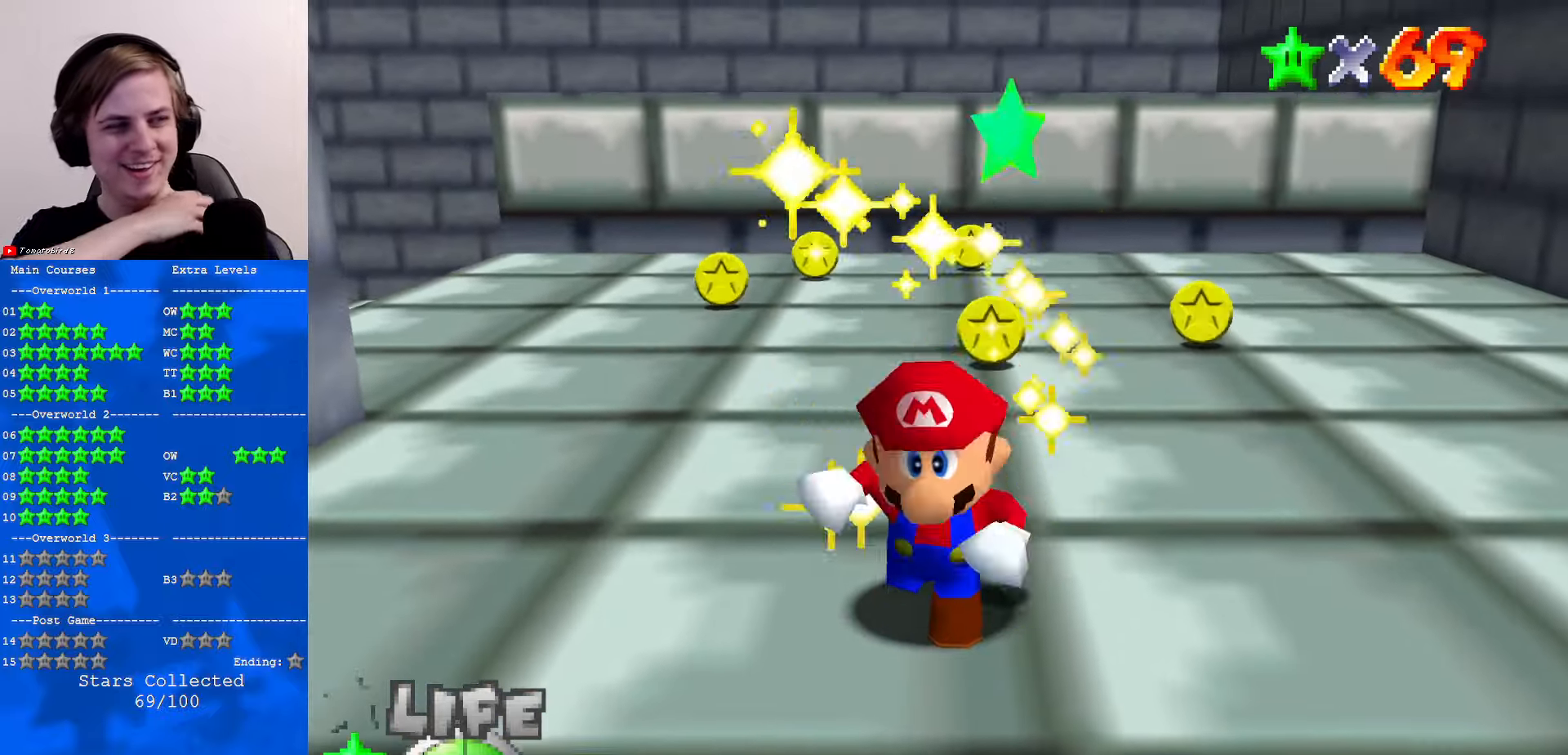
{"buttons": [], "left_stick": "center", "events": []}
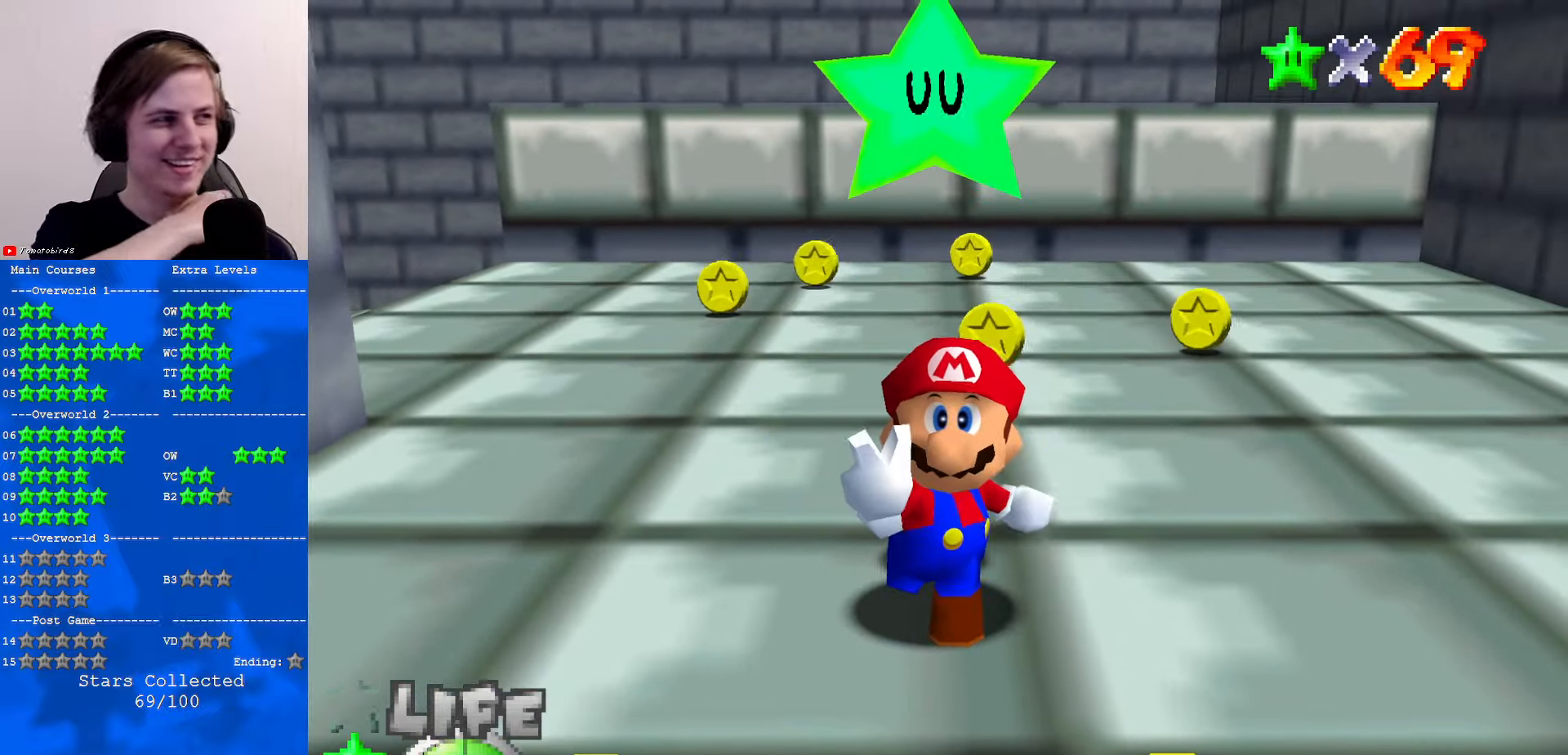
{"buttons": [], "left_stick": "center", "events": []}
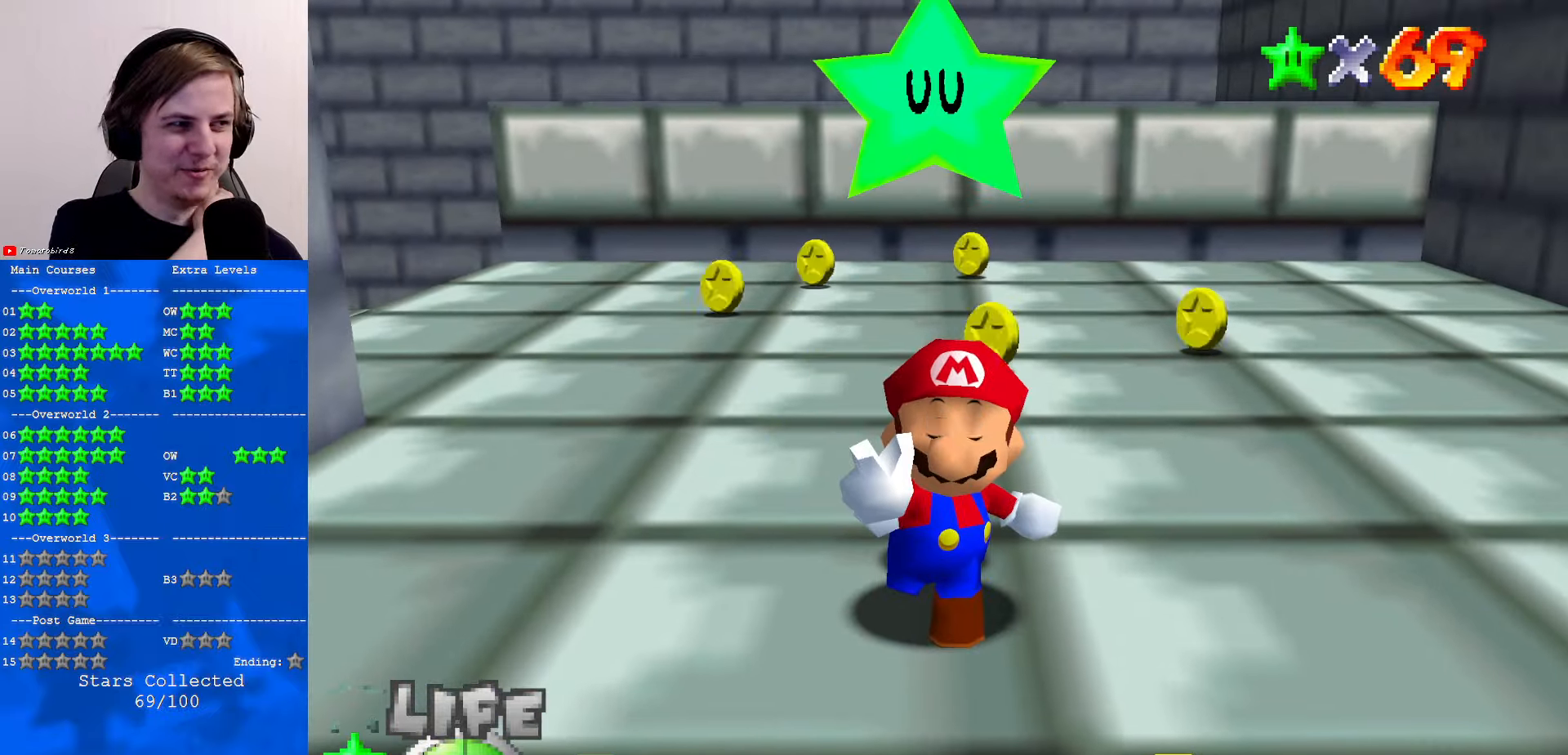
{"buttons": [], "left_stick": "center", "events": []}
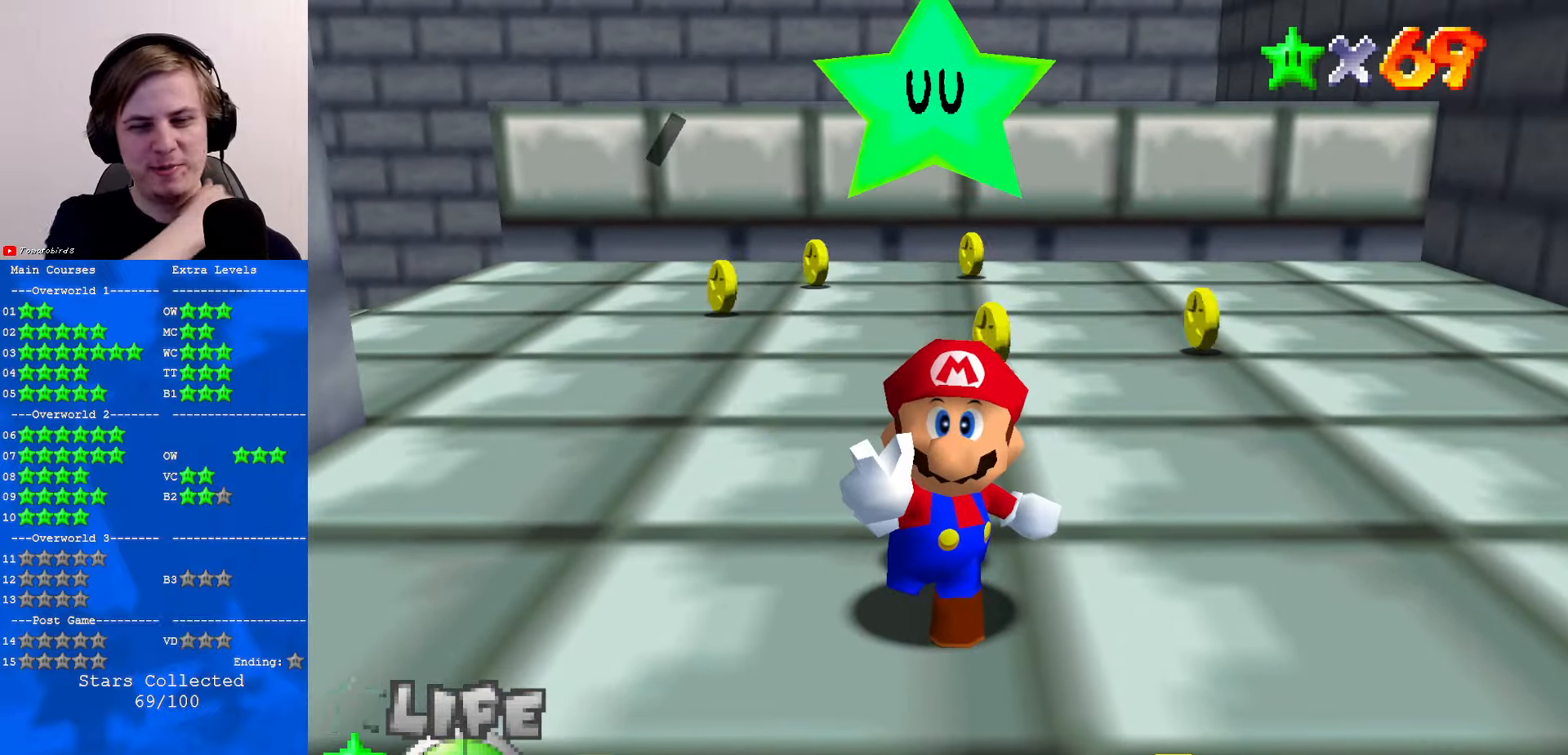
{"buttons": [], "left_stick": "center", "events": []}
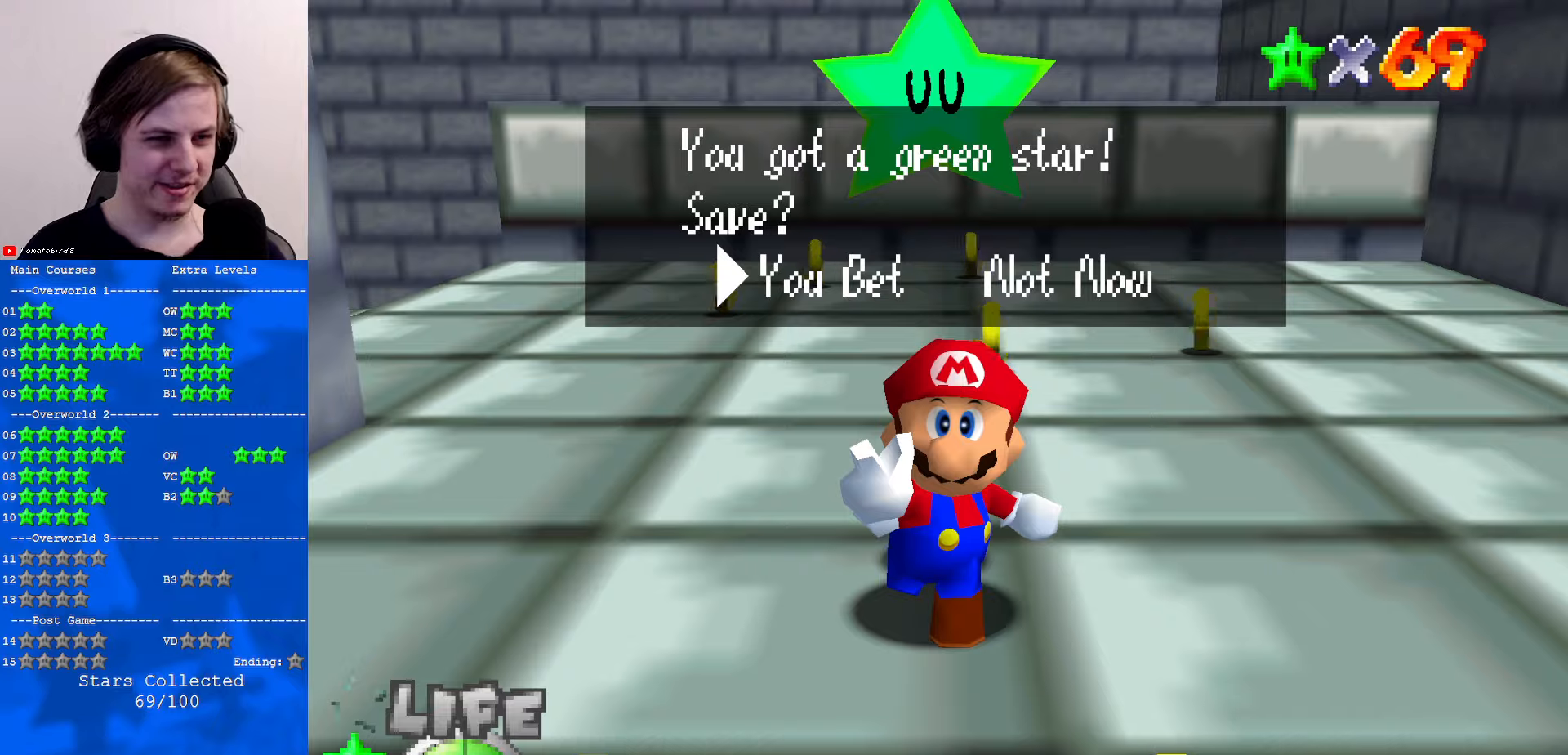
{"buttons": [], "left_stick": "center", "events": [[367, "B", "down"], [434, "B", "up"]]}
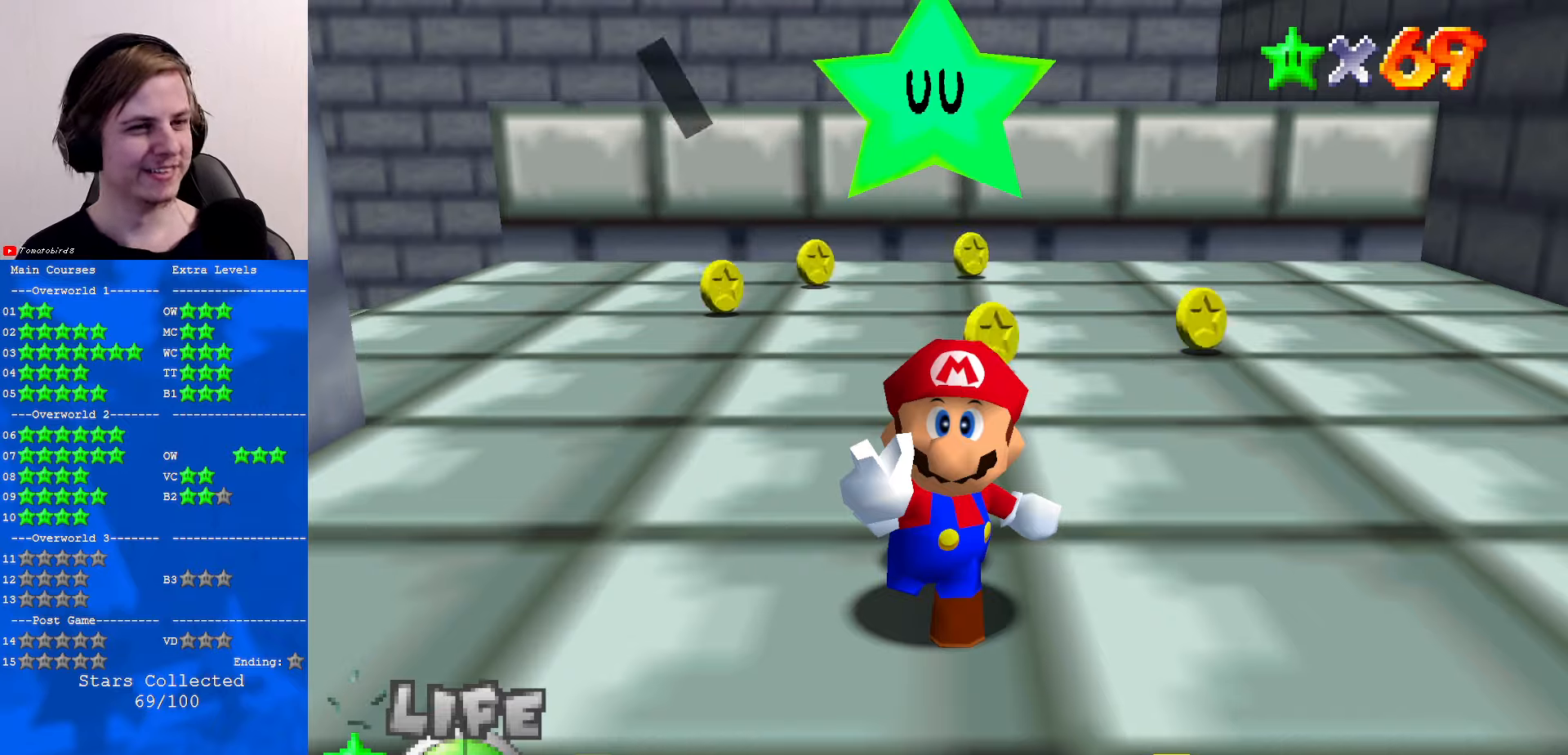
{"buttons": [], "left_stick": "center", "events": []}
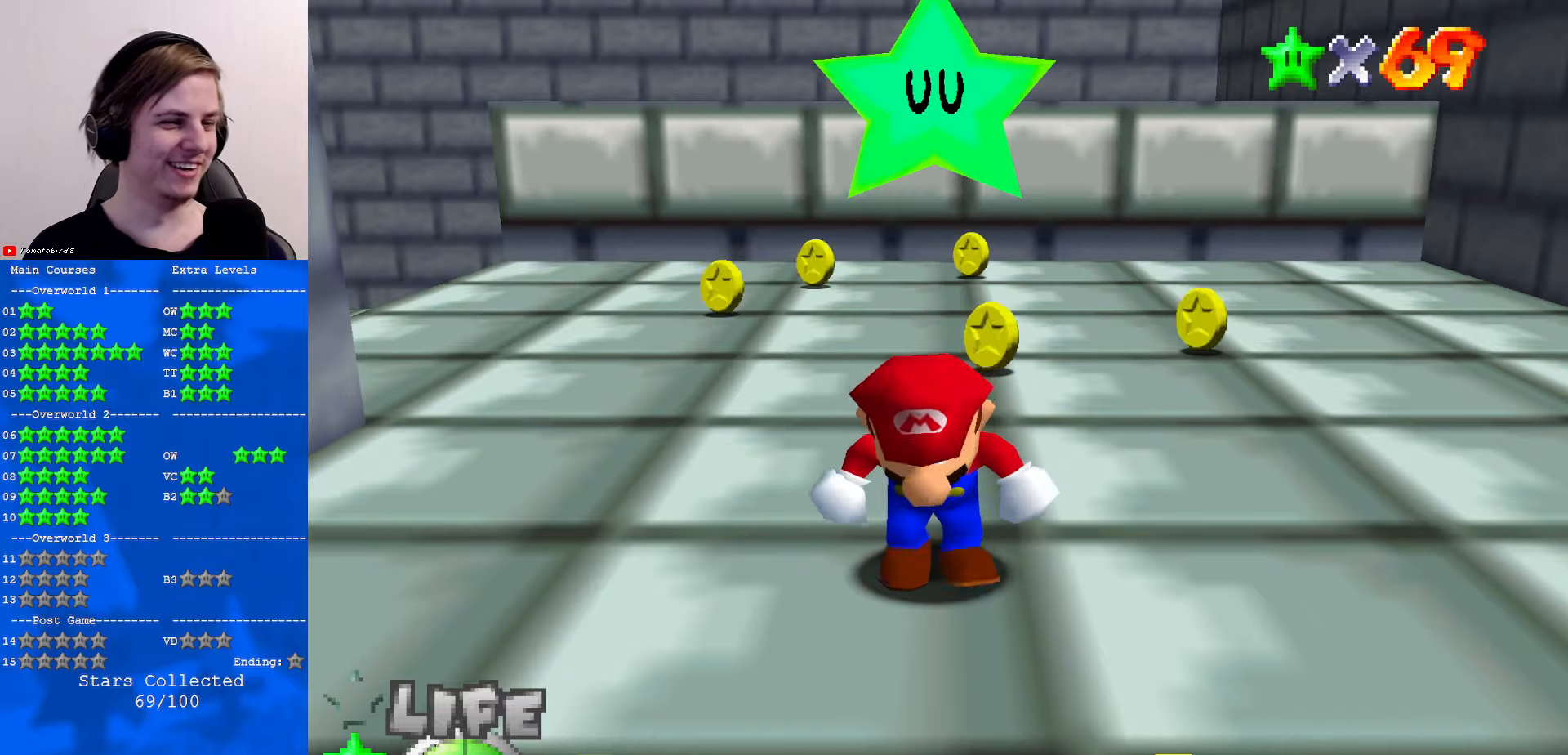
{"buttons": ["C_RIGHT"], "left_stick": "center", "events": [[100, "C_RIGHT", "down"], [200, "C_RIGHT", "up"], [300, "C_RIGHT", "down"], [434, "C_RIGHT", "up"], [500, "C_RIGHT", "down"]]}
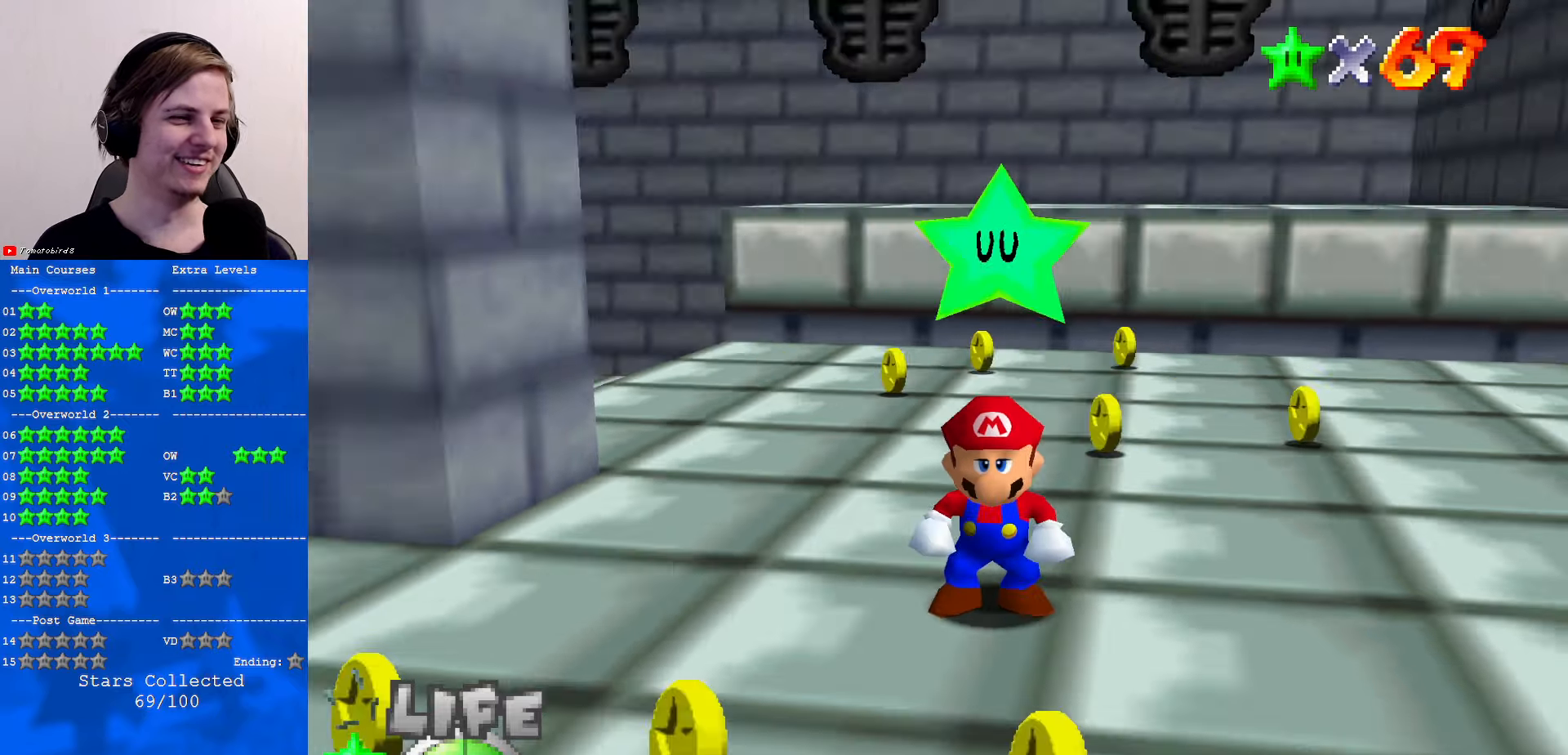
{"buttons": [], "left_stick": "center", "events": [[100, "C_RIGHT", "up"], [200, "C_RIGHT", "down"], [267, "C_RIGHT", "up"], [400, "C_RIGHT", "down"], [467, "C_RIGHT", "up"]]}
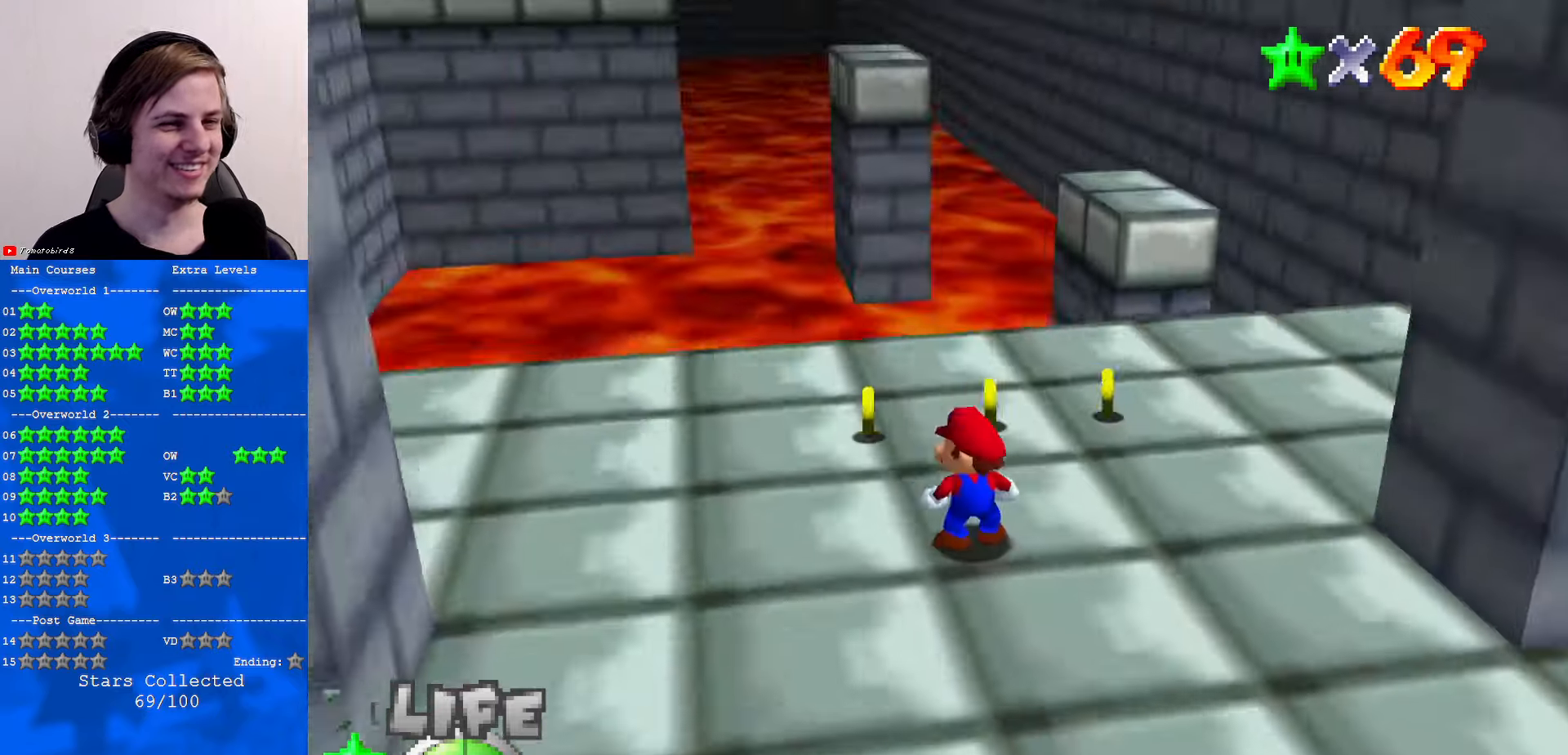
{"buttons": [], "left_stick": "up-right", "events": [[167, "B", "down"], [234, "B", "up"], [267, "left_stick", "up"], [467, "left_stick", "up-right"]]}
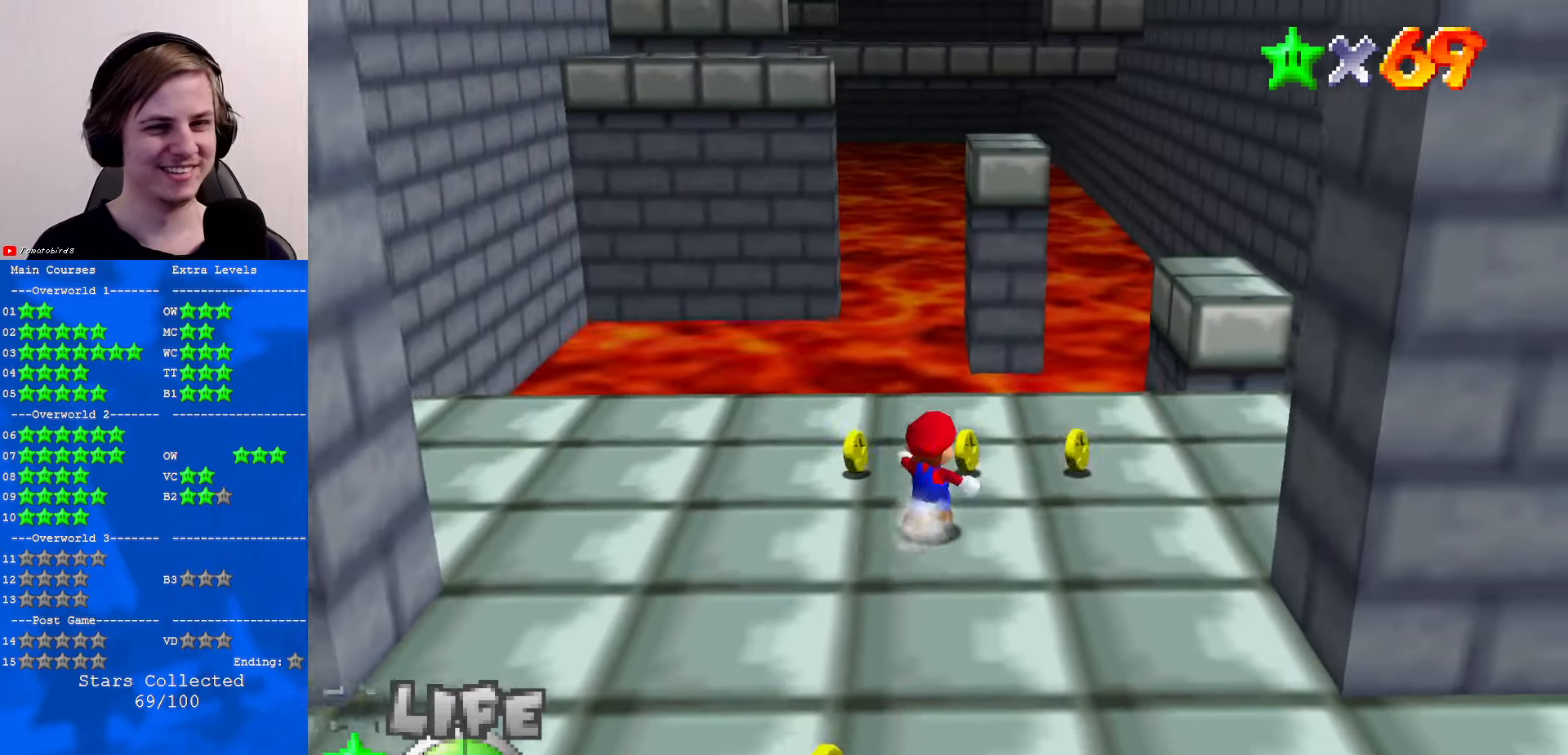
{"buttons": [], "left_stick": "up-right", "events": []}
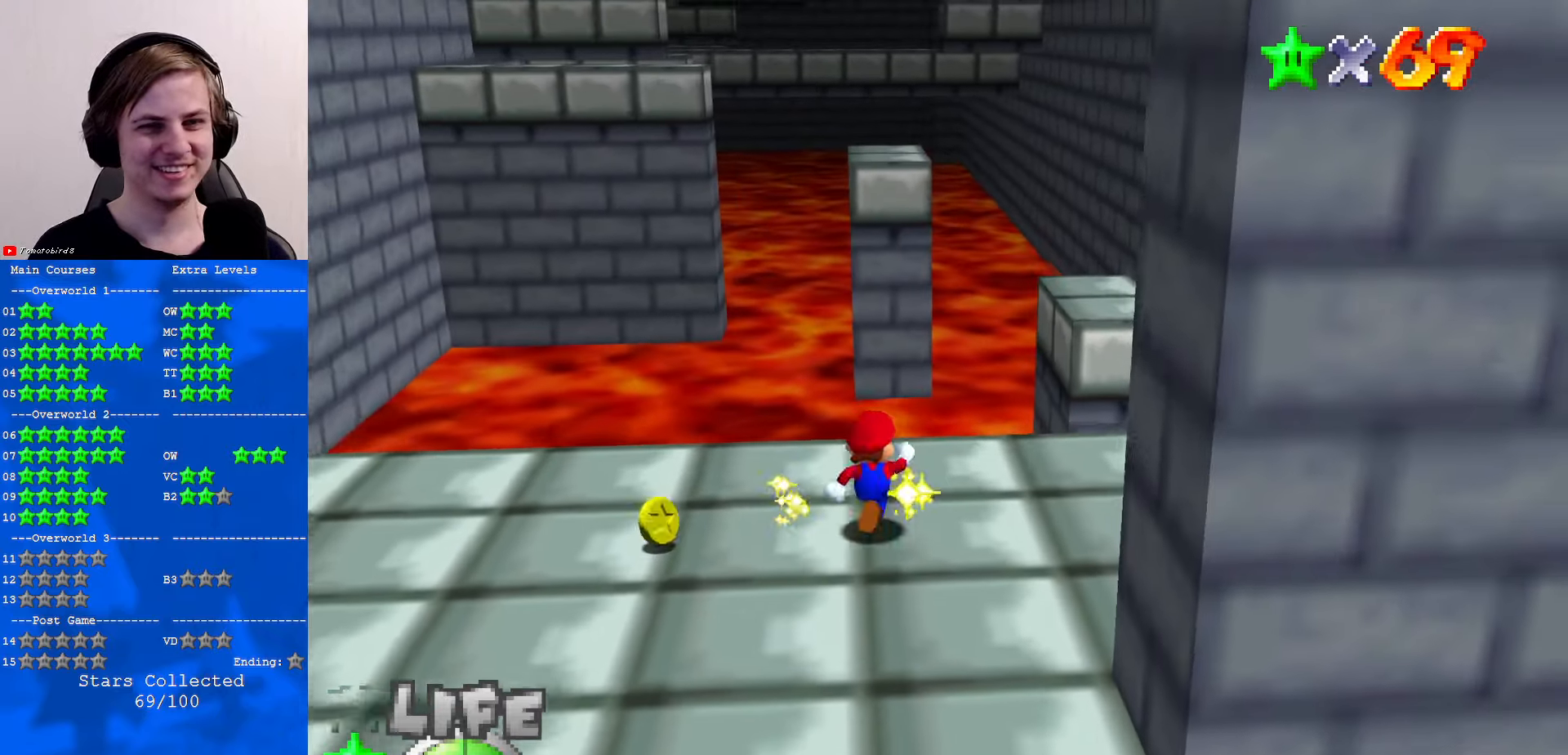
{"buttons": ["Z"], "left_stick": "up-right", "events": [[34, "Z", "down"], [100, "A", "down"], [467, "A", "up"]]}
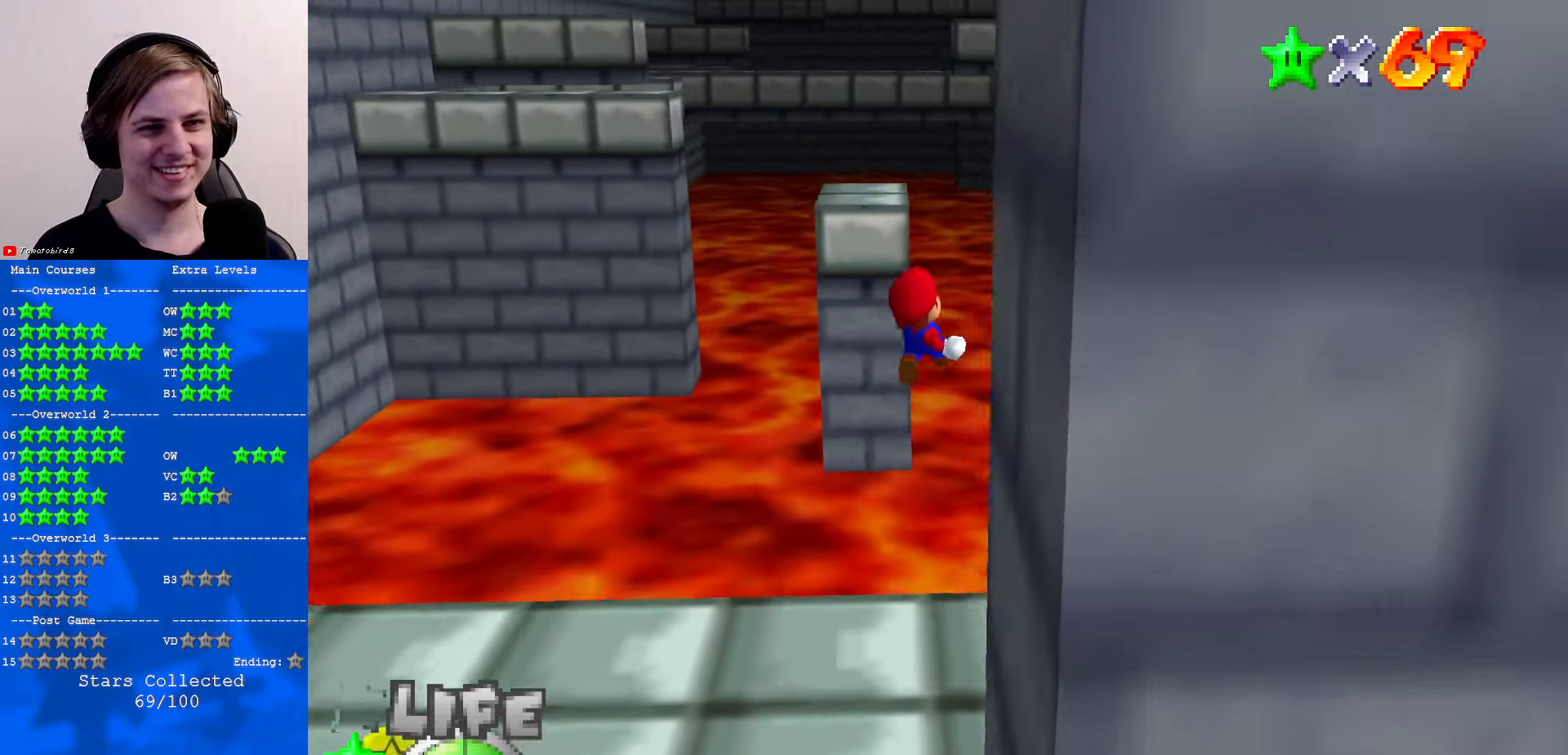
{"buttons": ["C_RIGHT"], "left_stick": "center", "events": [[134, "Z", "up"], [134, "left_stick", "center"], [300, "left_stick", "down-left"], [500, "C_RIGHT", "down"], [500, "left_stick", "center"]]}
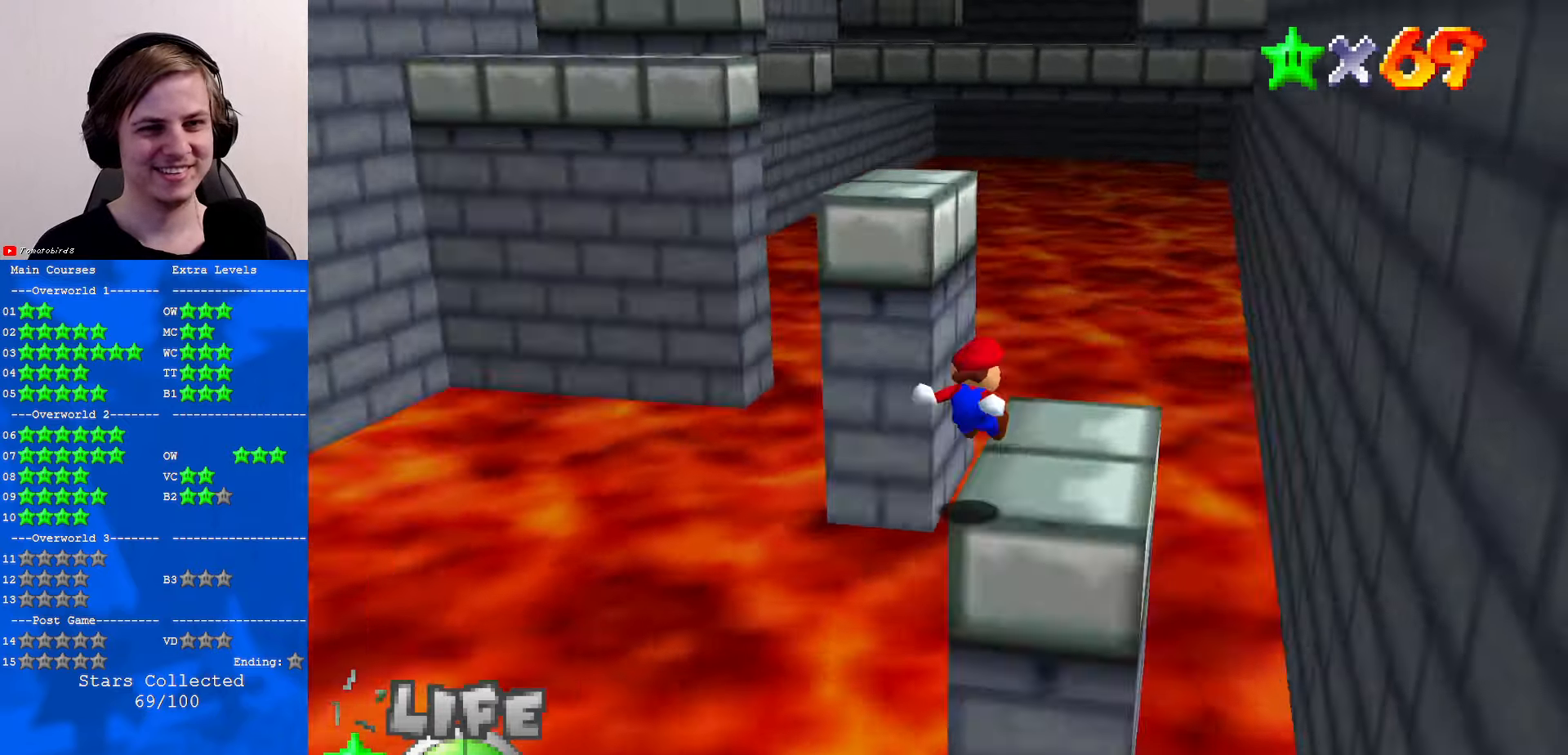
{"buttons": [], "left_stick": "up", "events": [[100, "C_RIGHT", "up"], [234, "left_stick", "up"]]}
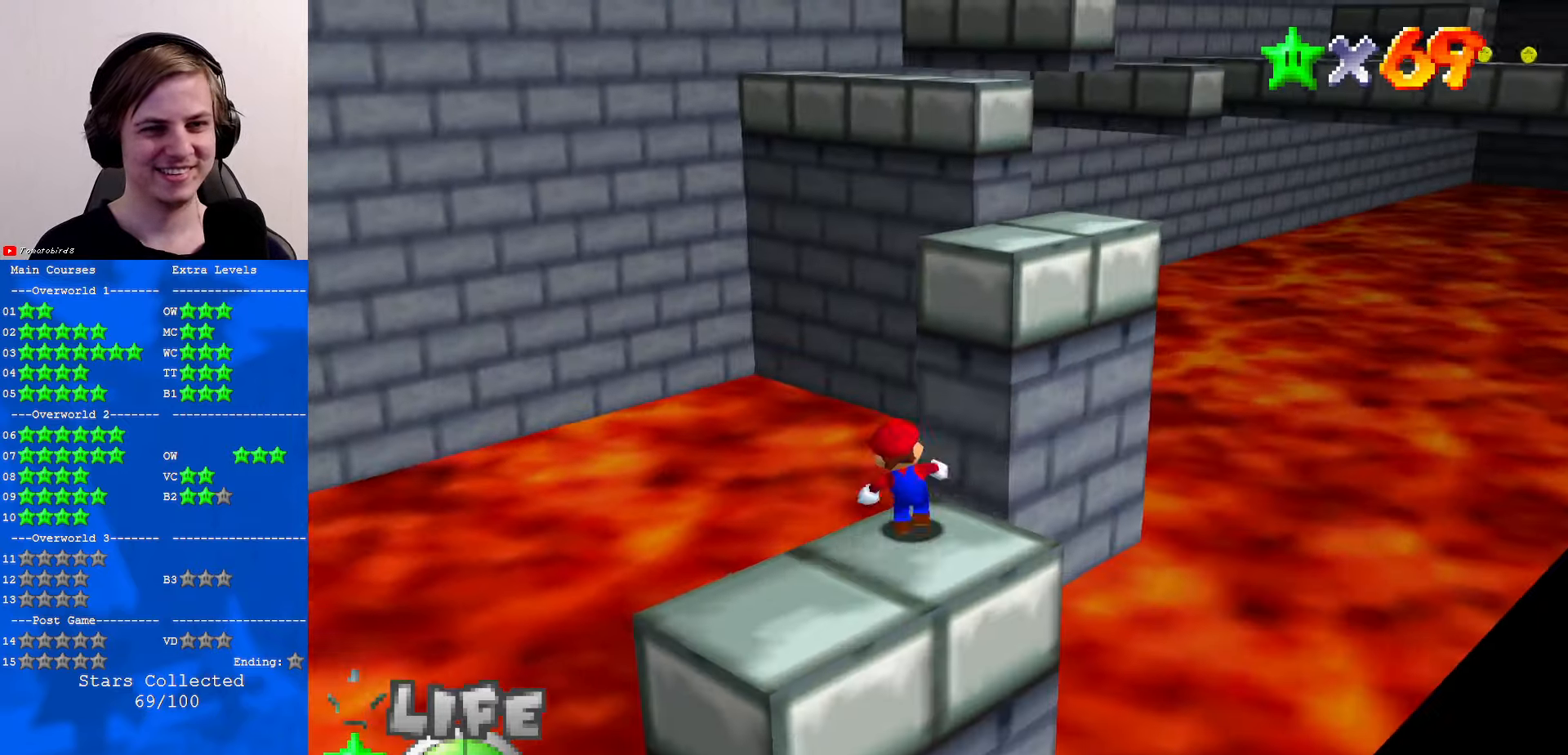
{"buttons": ["A"], "left_stick": "down-right", "events": [[67, "A", "down"], [400, "left_stick", "down-right"]]}
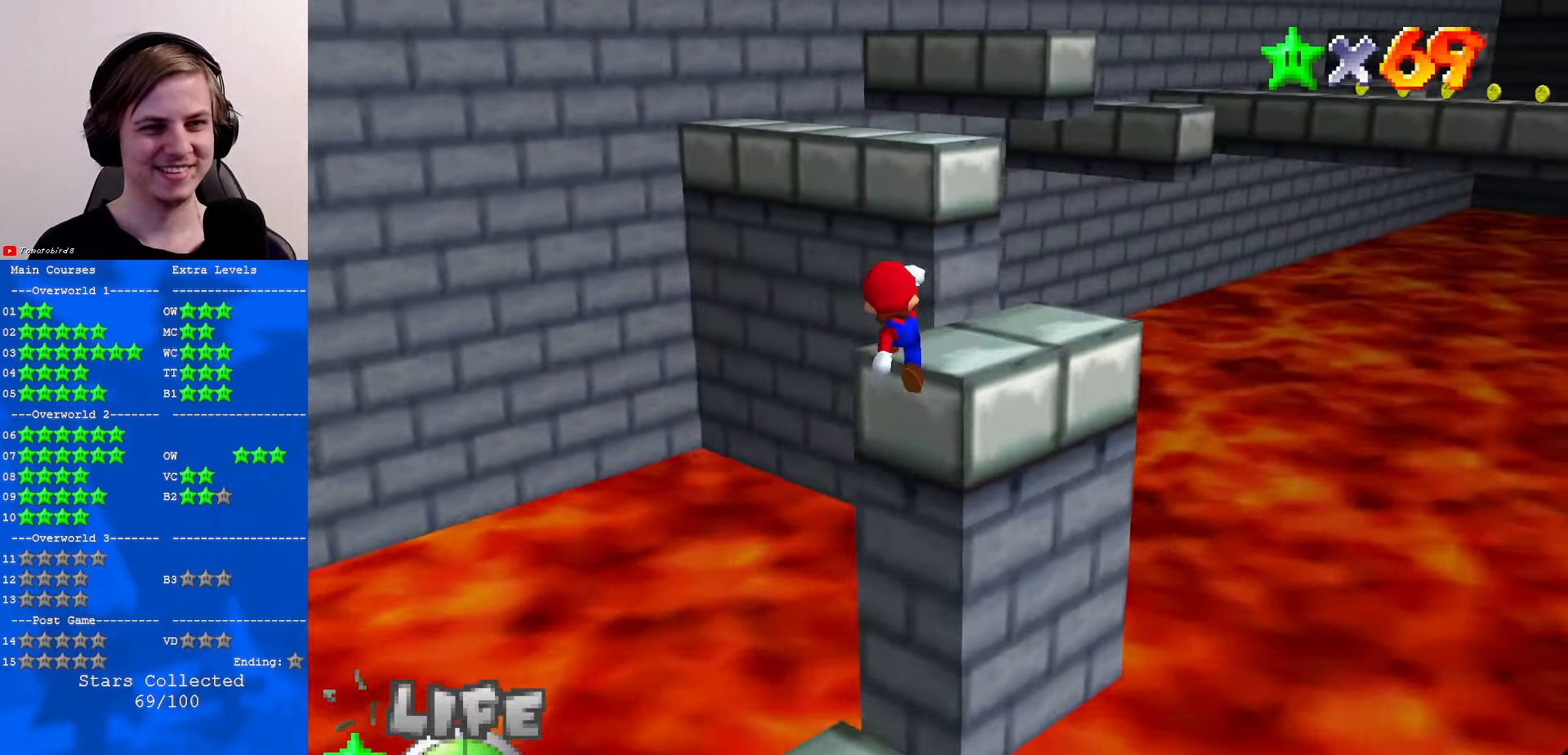
{"buttons": [], "left_stick": "up", "events": [[33, "B", "down"], [100, "B", "up"], [100, "left_stick", "up-right"], [133, "A", "up"], [466, "left_stick", "up"]]}
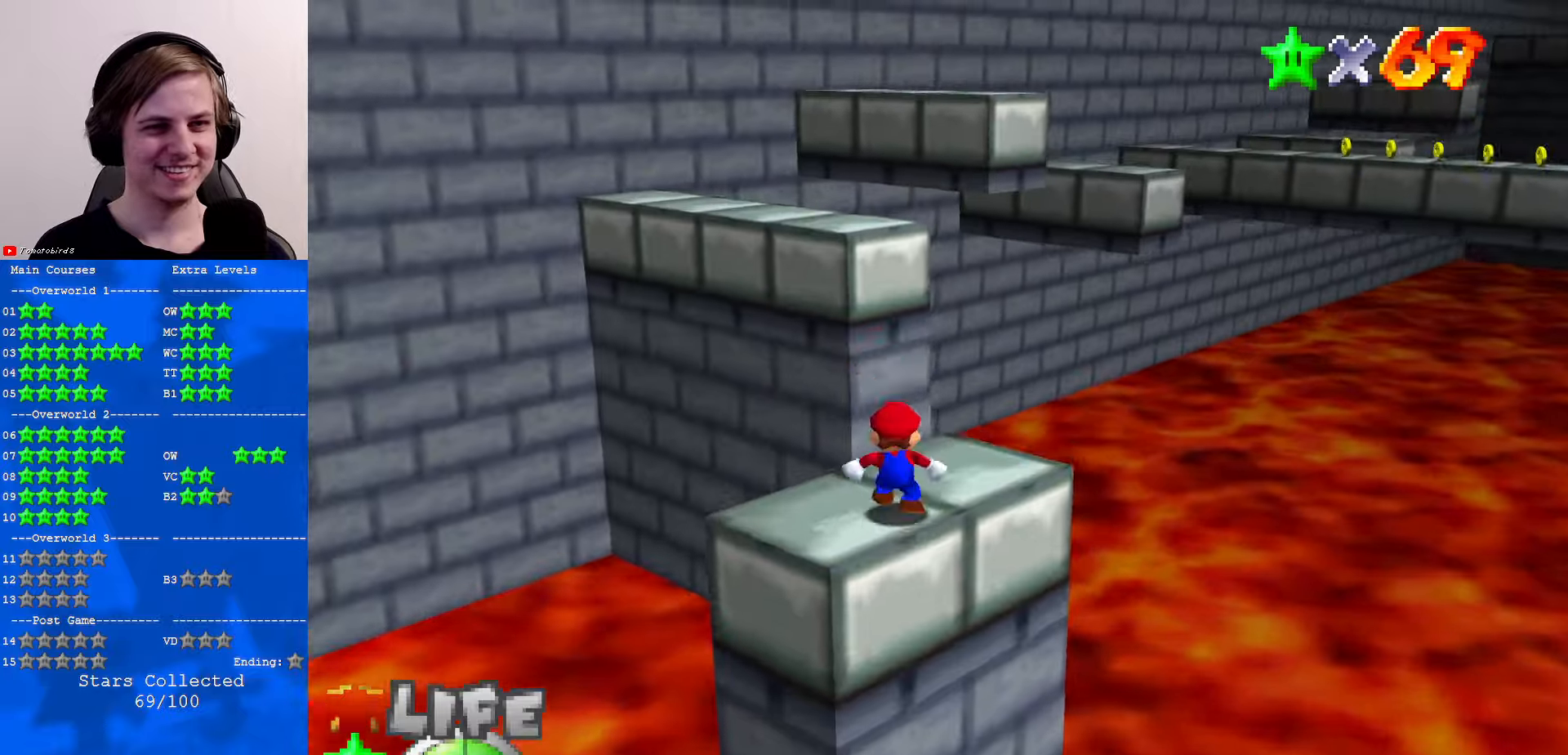
{"buttons": ["A"], "left_stick": "down-right", "events": [[200, "A", "down"], [500, "left_stick", "down-right"]]}
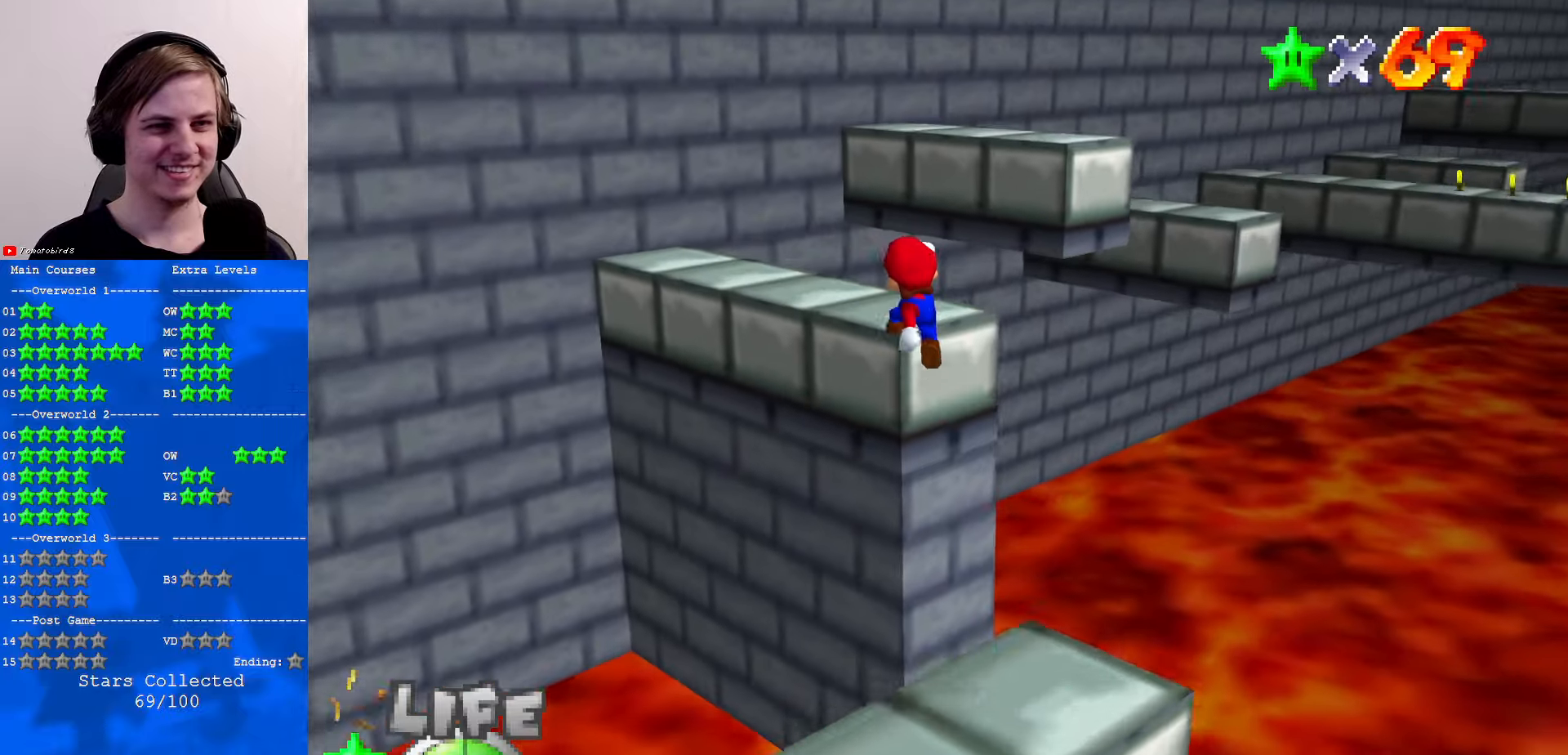
{"buttons": [], "left_stick": "center", "events": [[133, "B", "down"], [166, "left_stick", "up"], [233, "A", "up"], [233, "B", "up"], [300, "C_DOWN", "down"], [300, "C_LEFT", "down"], [366, "left_stick", "up-left"], [433, "C_DOWN", "up"], [433, "C_LEFT", "up"], [500, "left_stick", "center"]]}
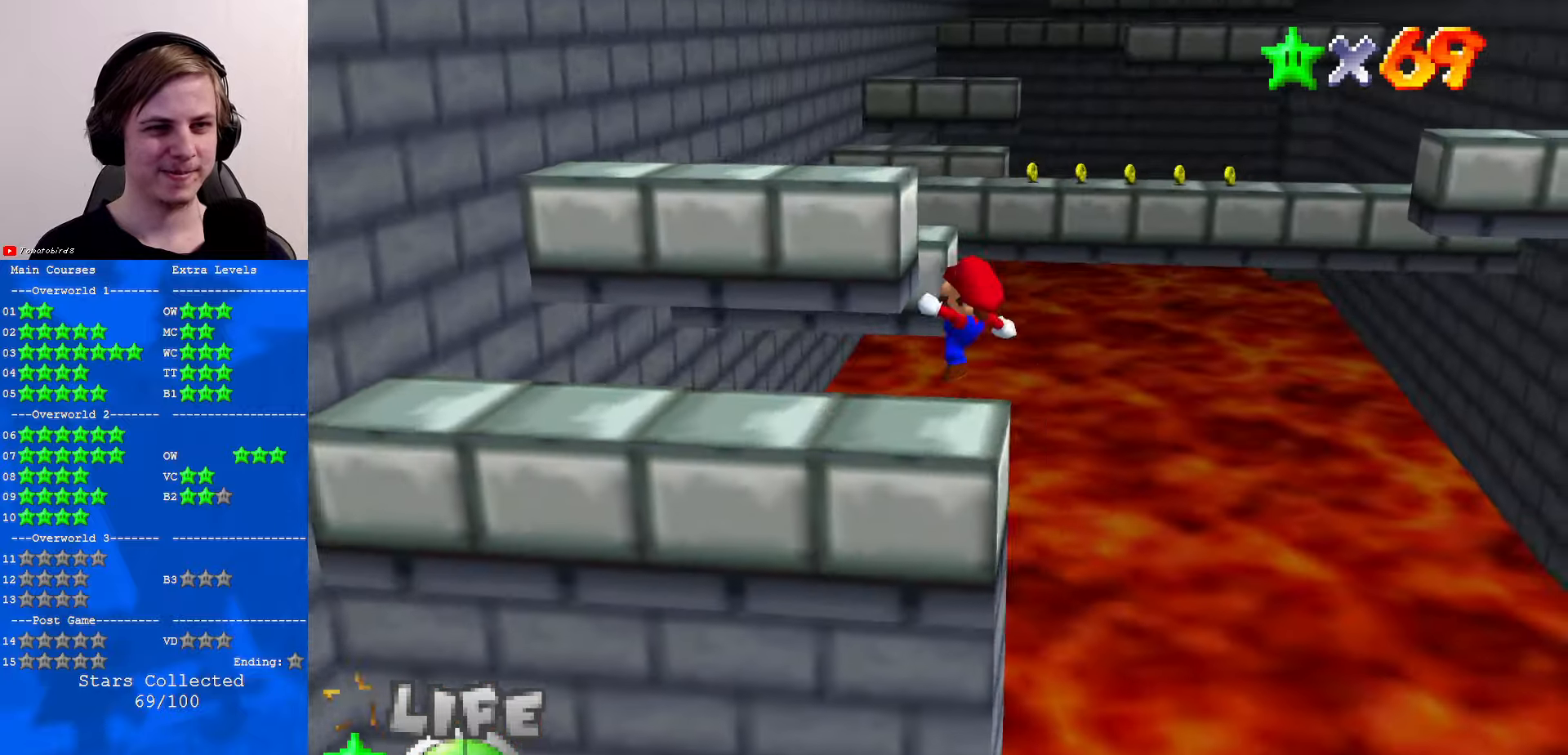
{"buttons": ["A"], "left_stick": "up-right", "events": [[100, "C_DOWN", "down"], [100, "C_RIGHT", "down"], [100, "left_stick", "up"], [166, "C_DOWN", "up"], [200, "C_RIGHT", "up"], [233, "left_stick", "up-right"], [300, "A", "down"]]}
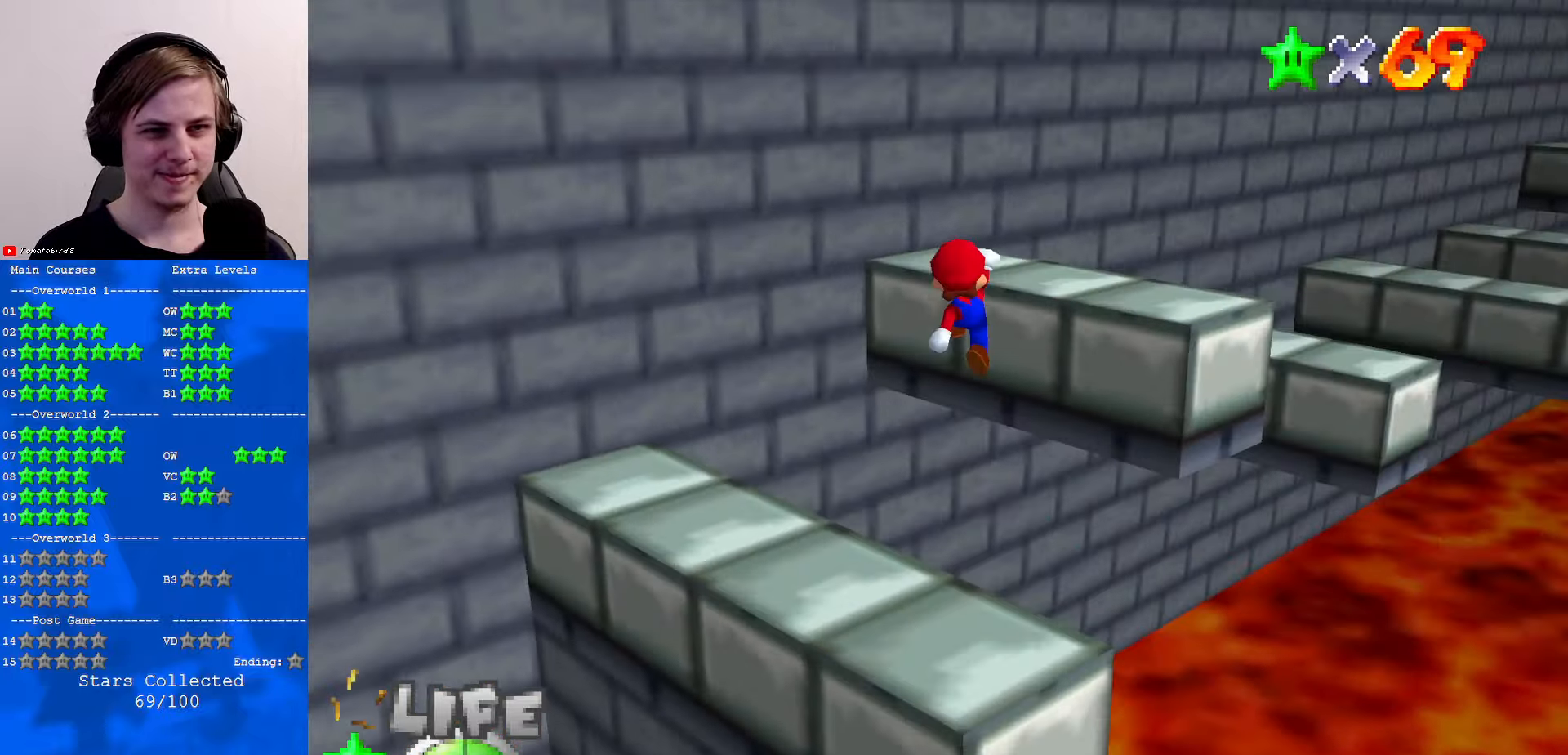
{"buttons": [], "left_stick": "up-right", "events": [[200, "A", "up"], [233, "B", "down"], [333, "B", "up"]]}
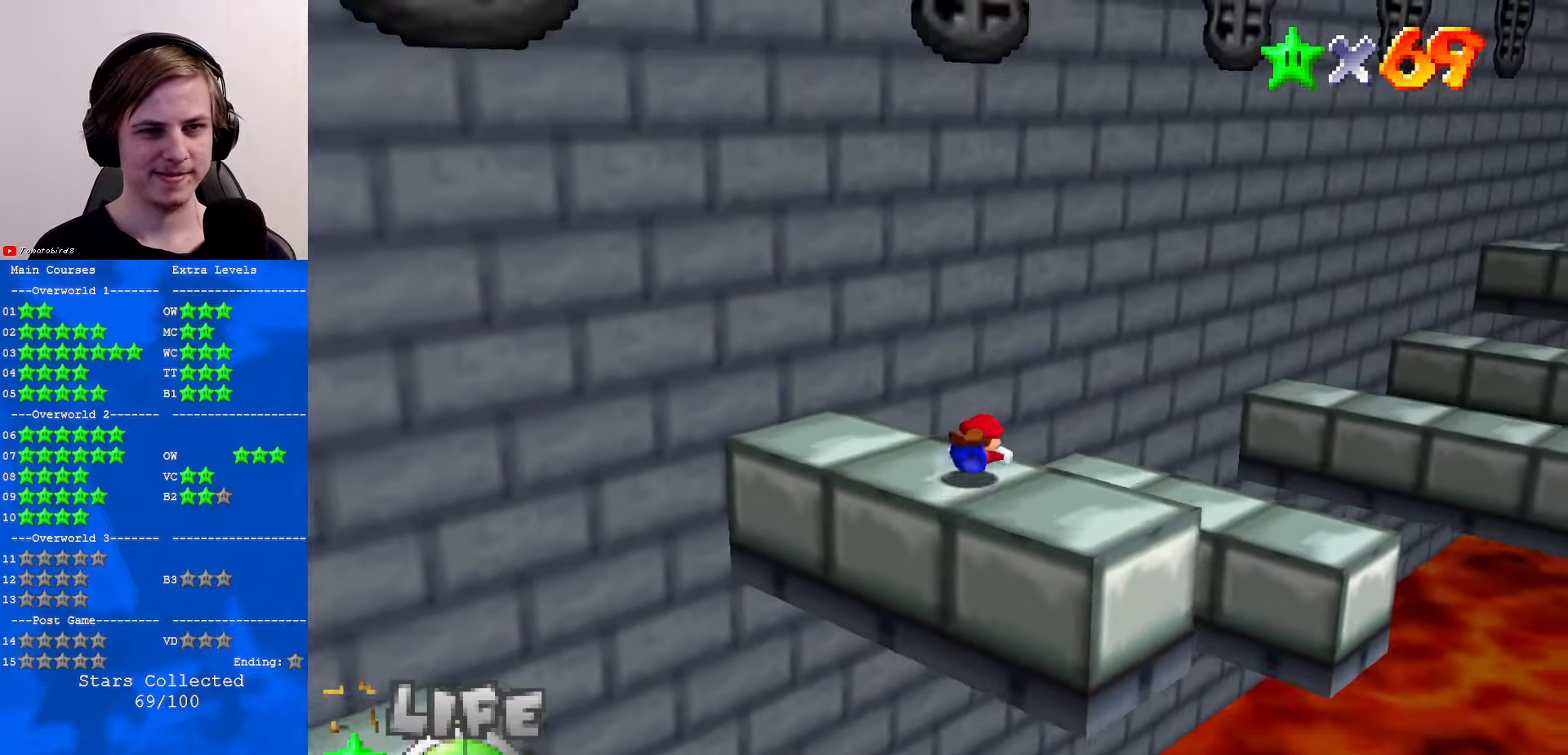
{"buttons": [], "left_stick": "down-right", "events": [[33, "B", "down"], [66, "A", "down"], [100, "left_stick", "right"], [133, "B", "up"], [200, "A", "up"], [233, "C_DOWN", "down"], [233, "C_LEFT", "down"], [266, "left_stick", "up-right"], [366, "C_DOWN", "up"], [366, "C_LEFT", "up"], [466, "left_stick", "down-right"]]}
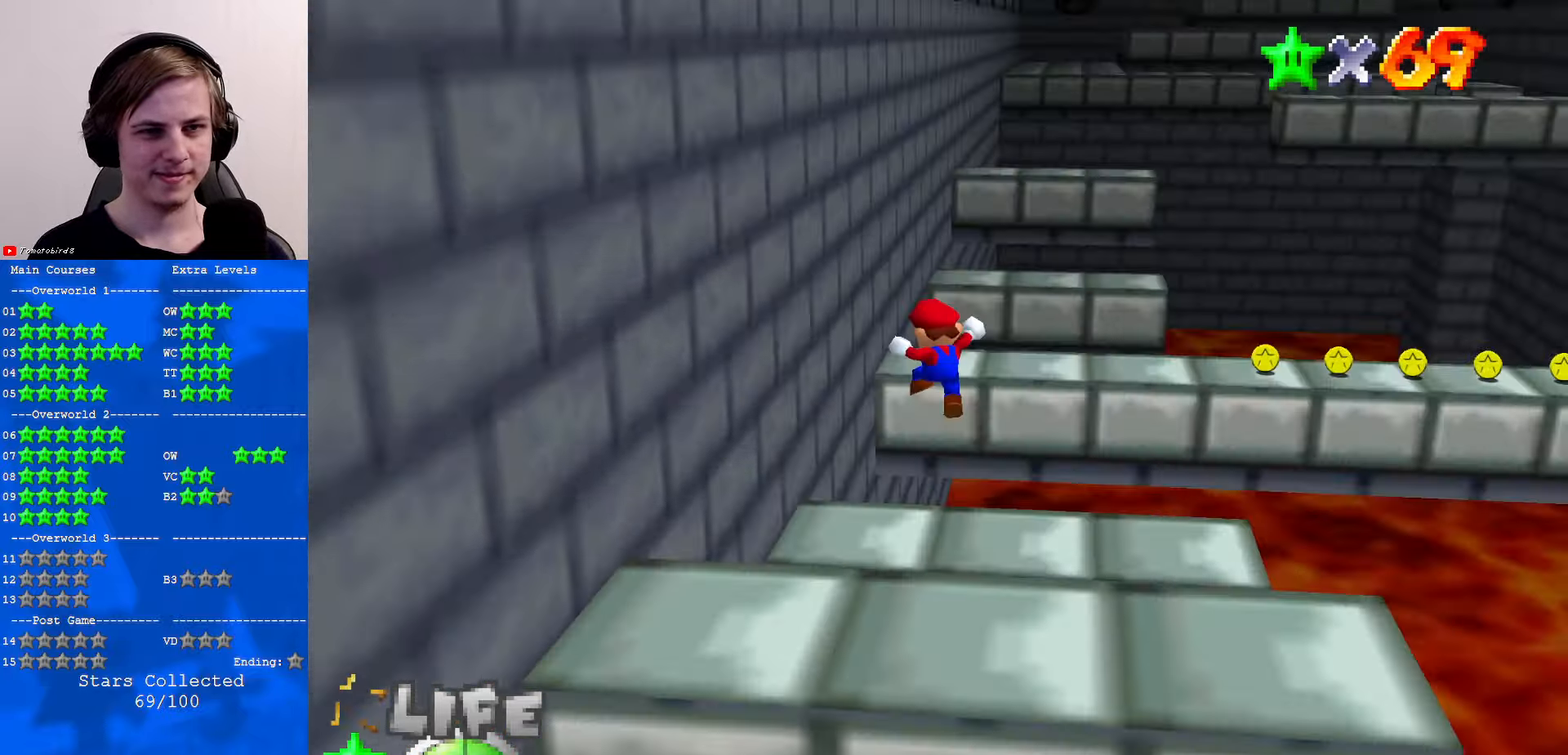
{"buttons": ["A"], "left_stick": "up", "events": [[133, "left_stick", "up-right"], [233, "left_stick", "up"], [366, "A", "down"]]}
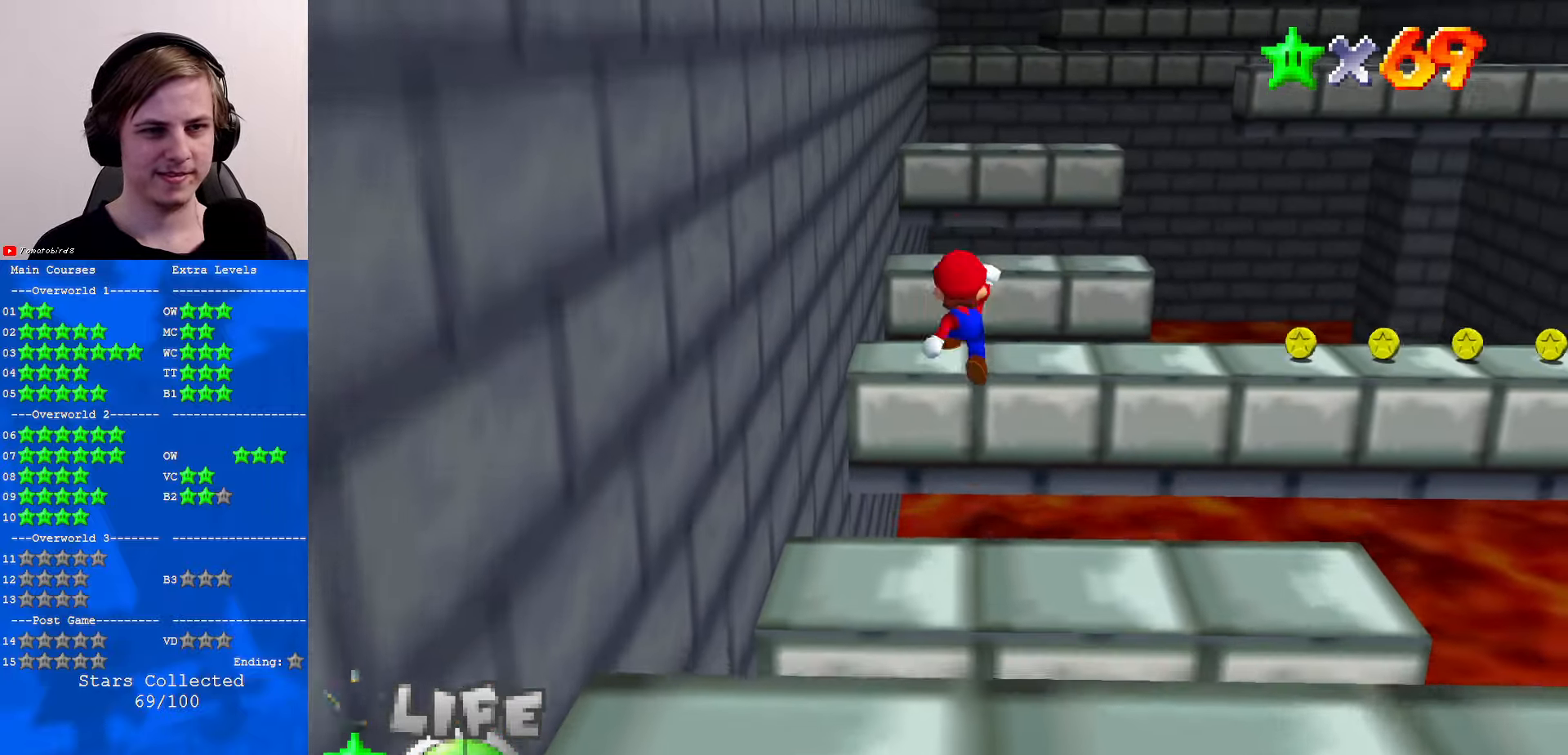
{"buttons": ["B"], "left_stick": "down-right", "events": [[200, "A", "up"], [266, "C_DOWN", "down"], [266, "C_LEFT", "down"], [333, "left_stick", "down-right"], [366, "C_DOWN", "up"], [400, "C_LEFT", "up"], [500, "B", "down"]]}
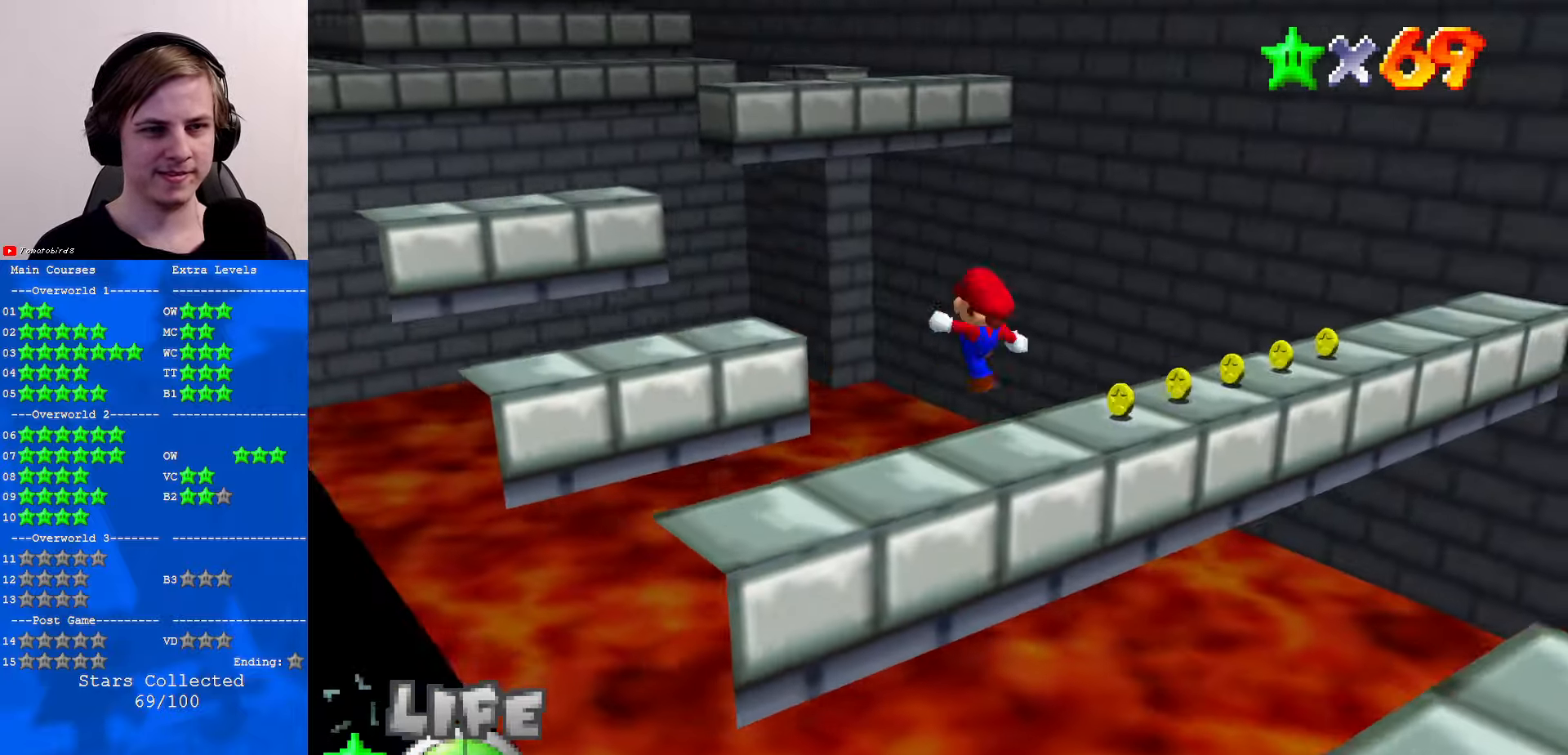
{"buttons": [], "left_stick": "left", "events": [[66, "B", "up"], [100, "left_stick", "center"], [133, "C_LEFT", "down"], [266, "left_stick", "up-left"], [333, "C_LEFT", "up"], [366, "left_stick", "center"], [433, "left_stick", "left"]]}
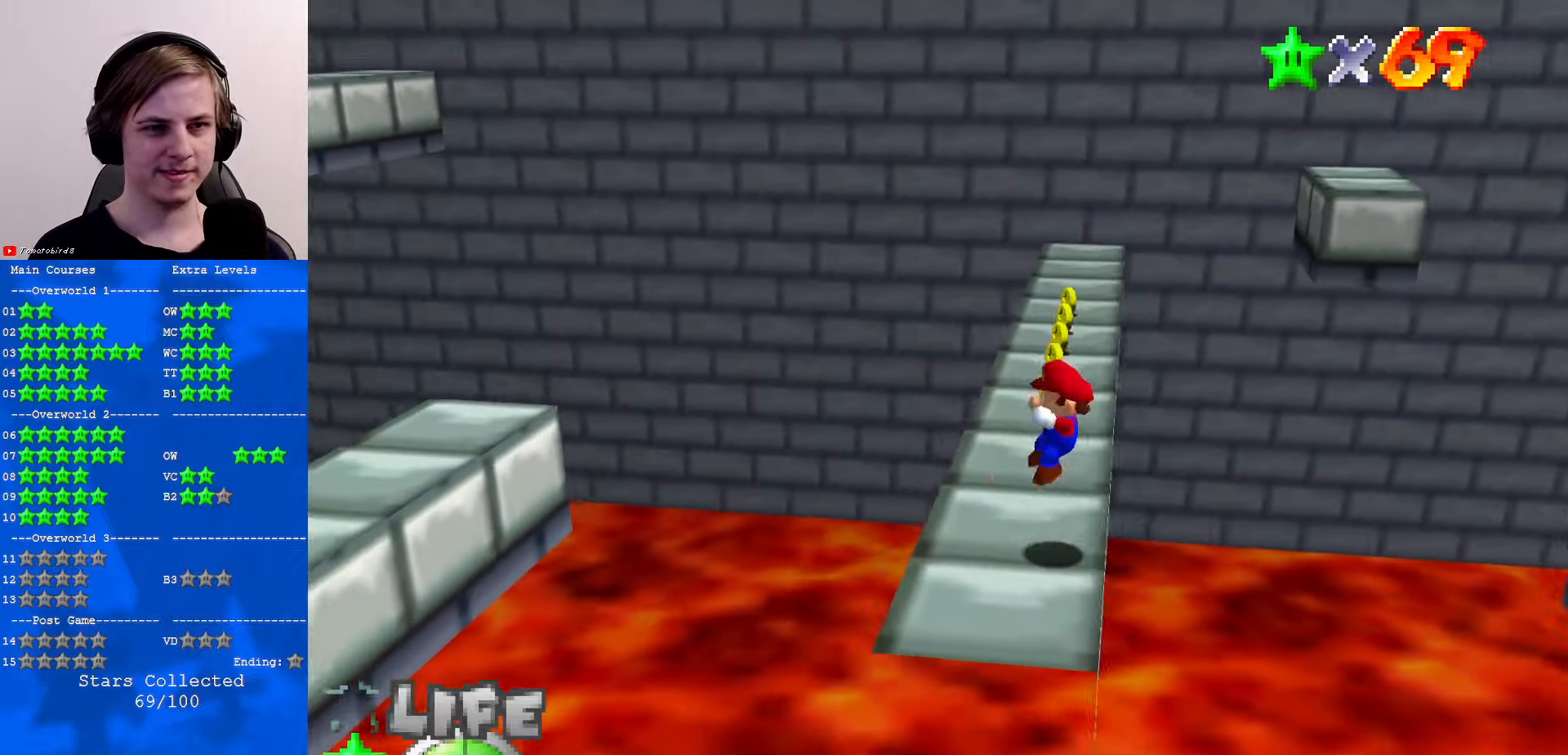
{"buttons": ["A"], "left_stick": "left", "events": [[166, "A", "down"]]}
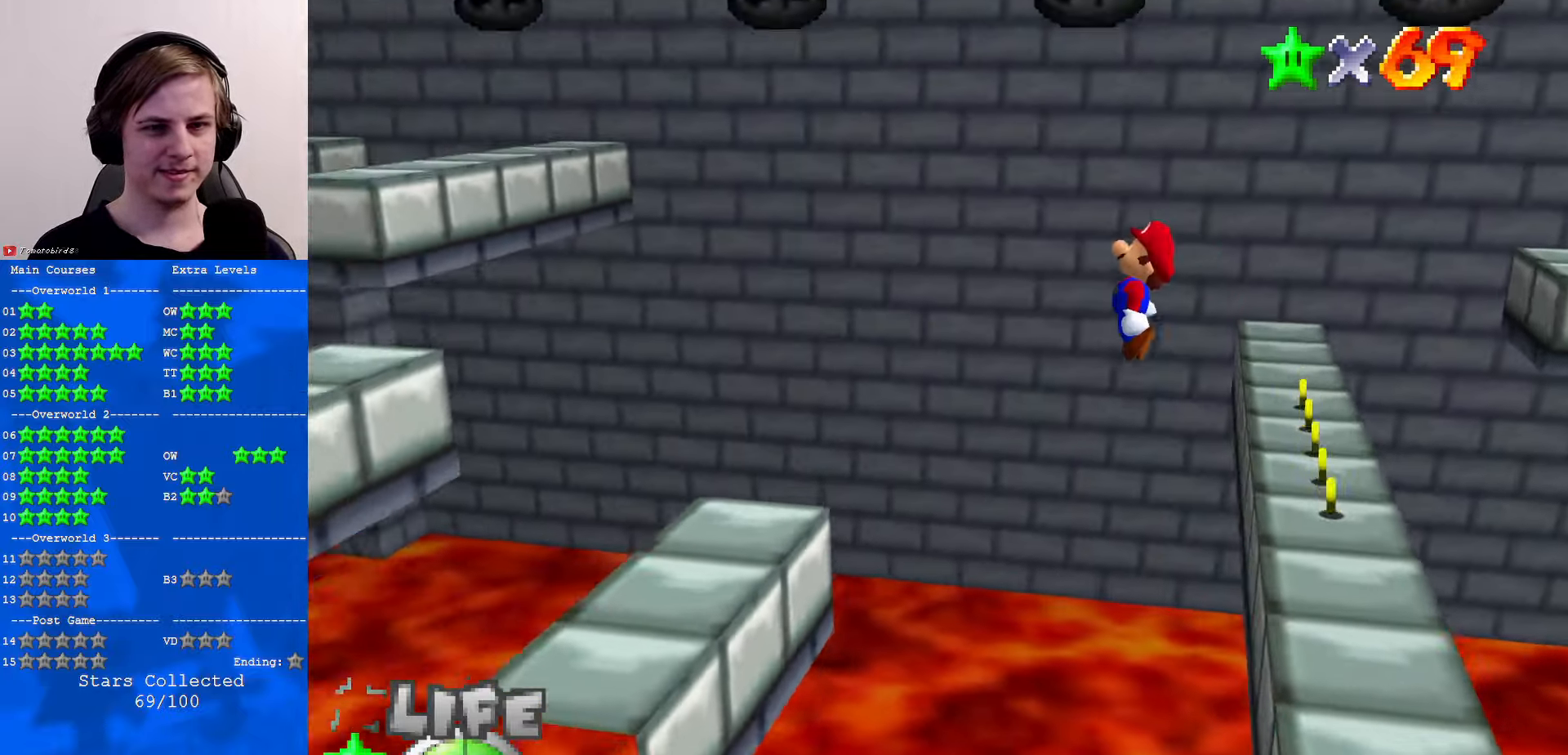
{"buttons": [], "left_stick": "center", "events": [[133, "A", "up"], [133, "left_stick", "right"], [267, "B", "down"], [333, "B", "up"], [367, "left_stick", "center"]]}
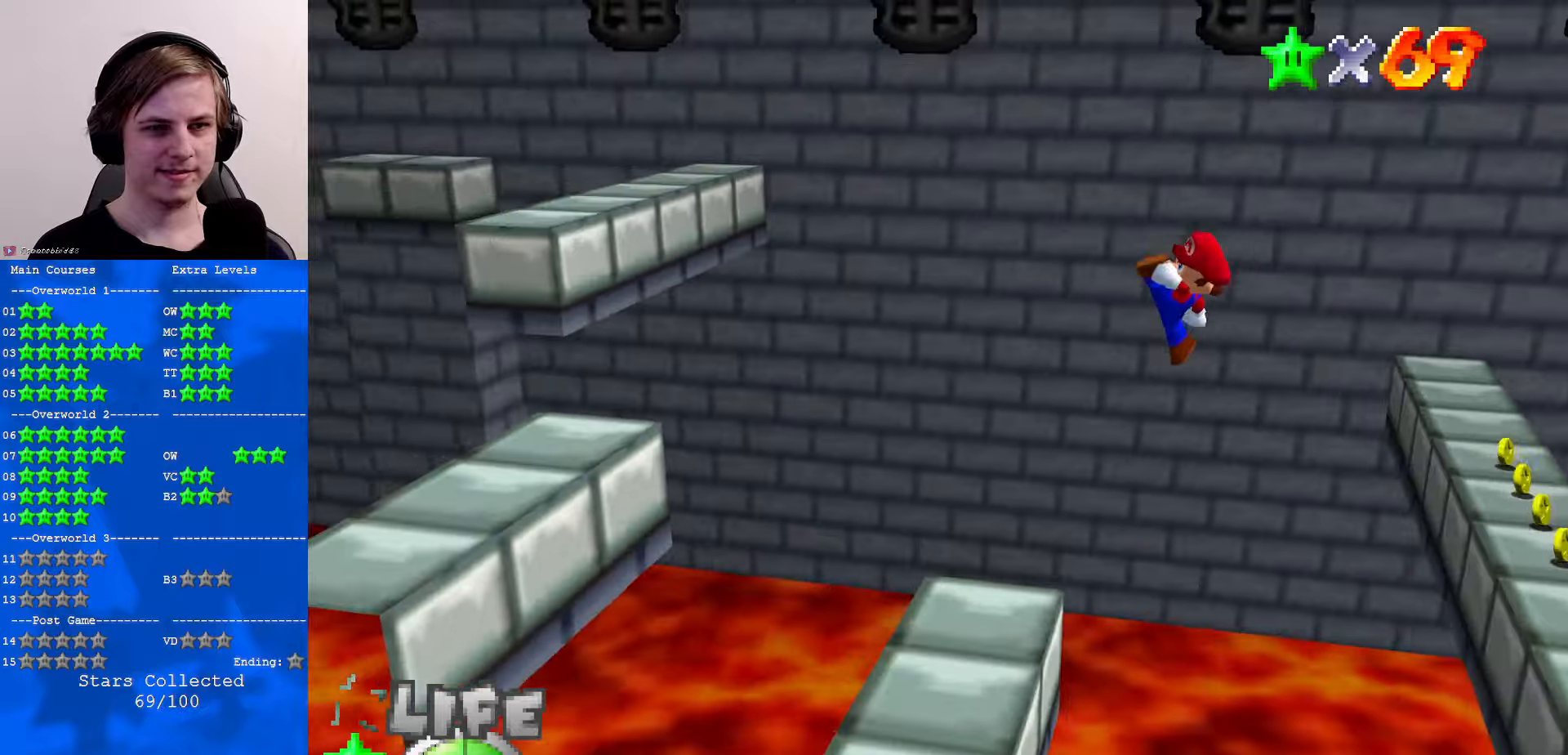
{"buttons": ["A"], "left_stick": "up-left", "events": [[33, "C_RIGHT", "down"], [100, "C_RIGHT", "up"], [133, "left_stick", "up-left"], [267, "C_RIGHT", "down"], [333, "C_DOWN", "down"], [367, "C_RIGHT", "up"], [400, "C_DOWN", "up"], [500, "A", "down"]]}
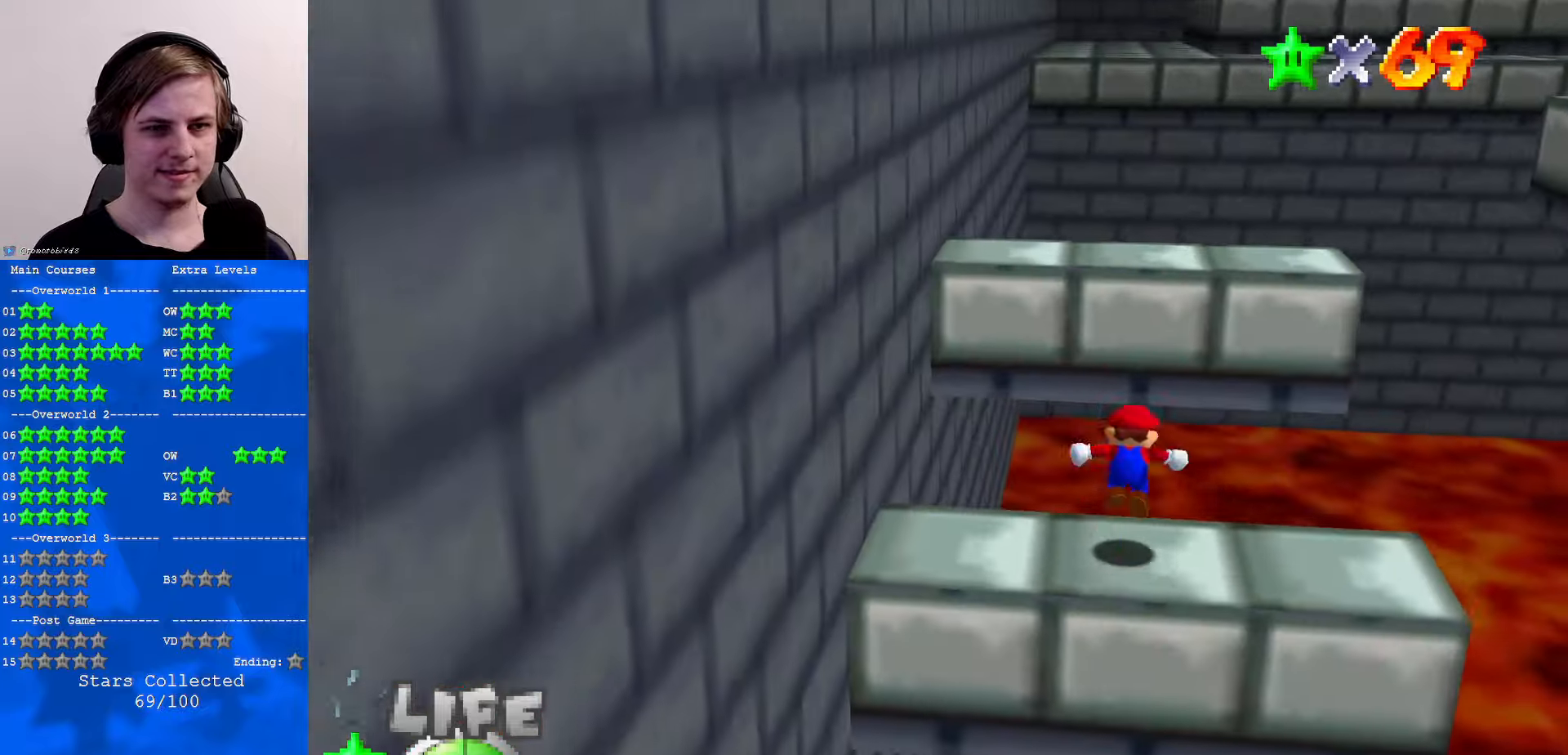
{"buttons": [], "left_stick": "down-right", "events": [[33, "left_stick", "up"], [333, "left_stick", "center"], [367, "A", "up"], [400, "C_DOWN", "down"], [400, "C_LEFT", "down"], [433, "left_stick", "down-right"], [500, "C_DOWN", "up"], [500, "C_LEFT", "up"]]}